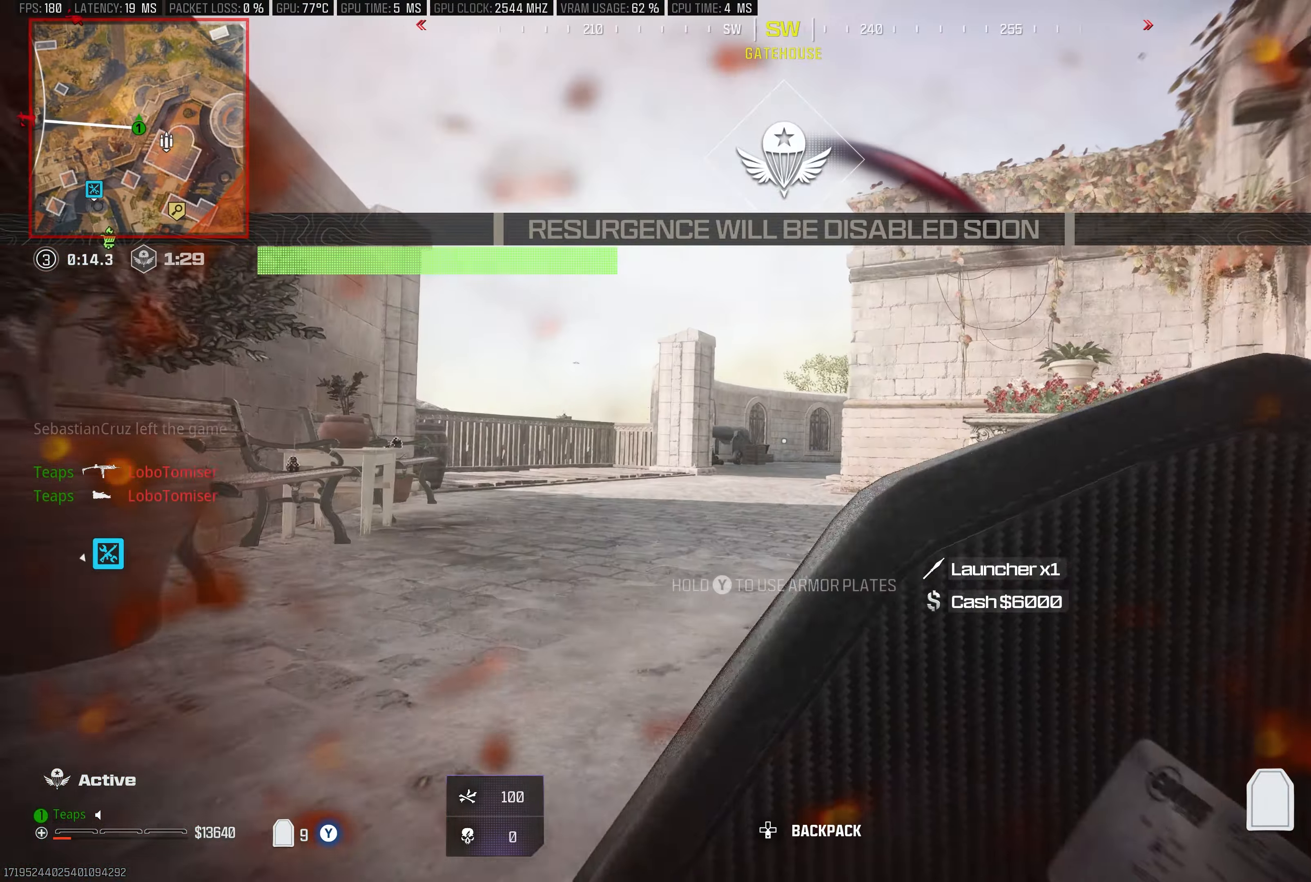
Gameplay with a controller (Xbox layout); each line is a JSON object with the inputs held at the frame after it. "events" lists button and stick changes between this image and that frame as [ms after this image, input, new state], when the widget could be followed in between.
{"buttons": [], "left_stick": "right", "right_stick": "center", "events": [[250, "right_stick", "right"], [334, "A", "down"], [450, "left_stick", "right"], [483, "A", "up"], [500, "right_stick", "center"]]}
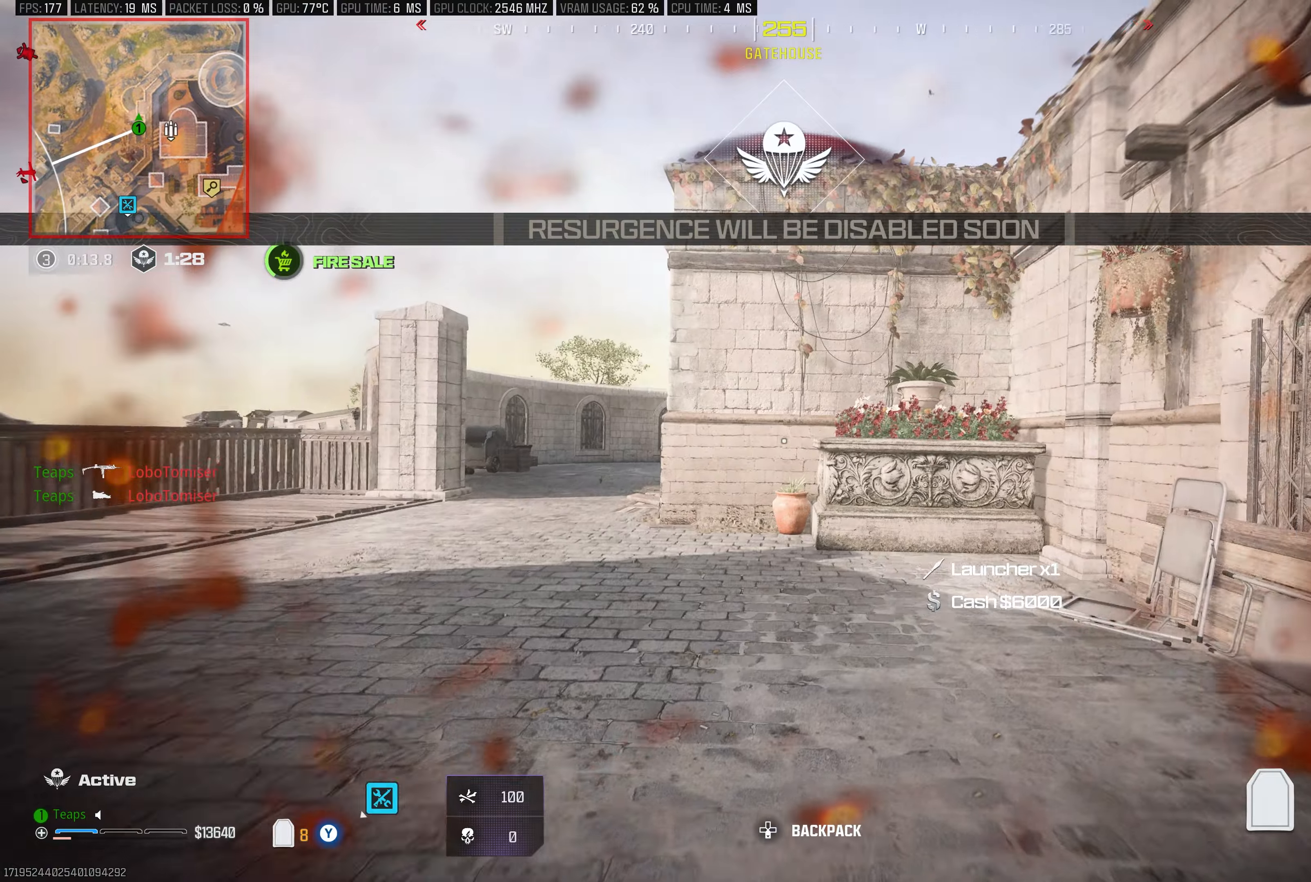
{"buttons": [], "left_stick": "up-left", "right_stick": "center", "events": [[183, "left_stick", "up"], [233, "left_stick", "up-left"]]}
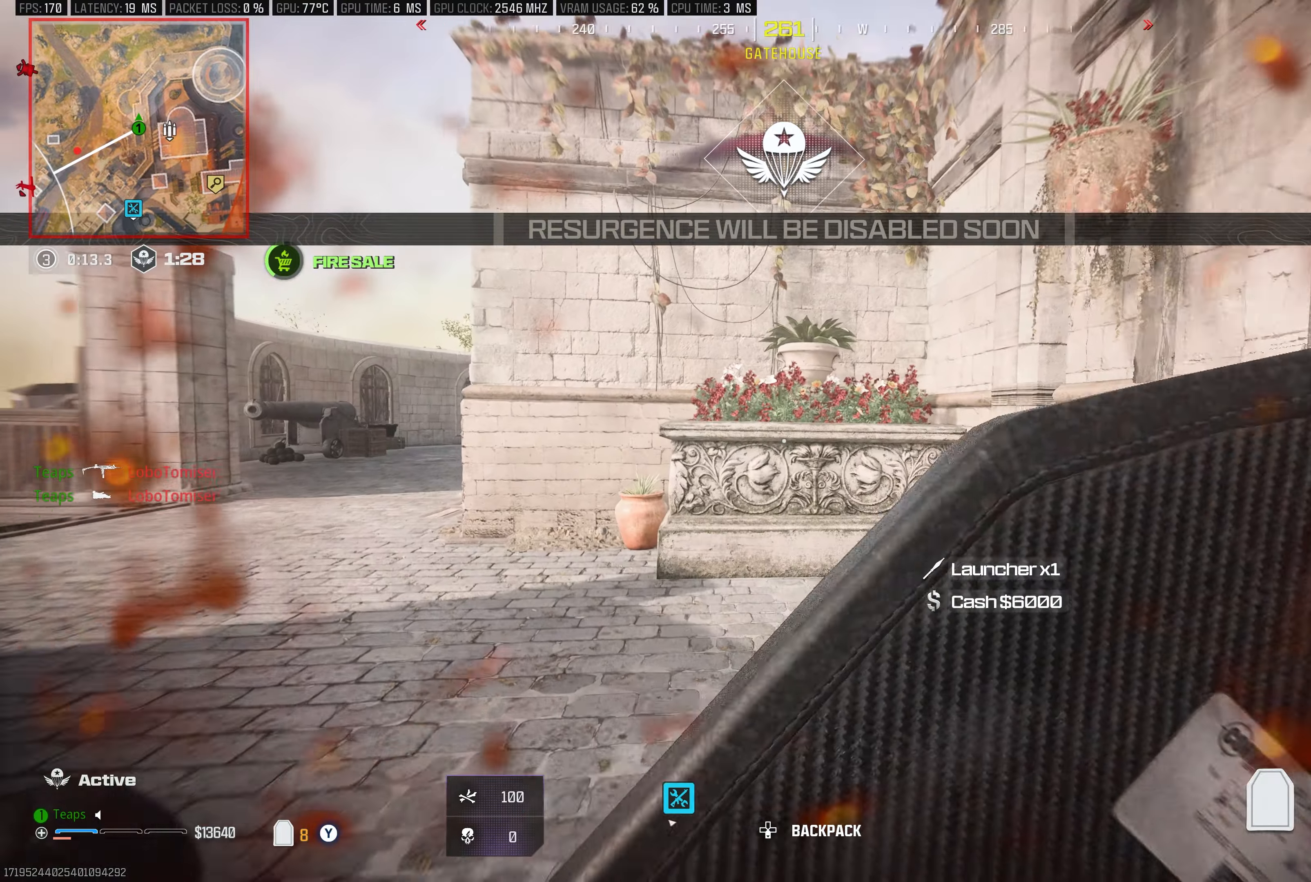
{"buttons": ["A"], "left_stick": "left", "right_stick": "center", "events": [[50, "R3", "down"], [250, "R3", "up"], [283, "left_stick", "left"], [466, "A", "down"]]}
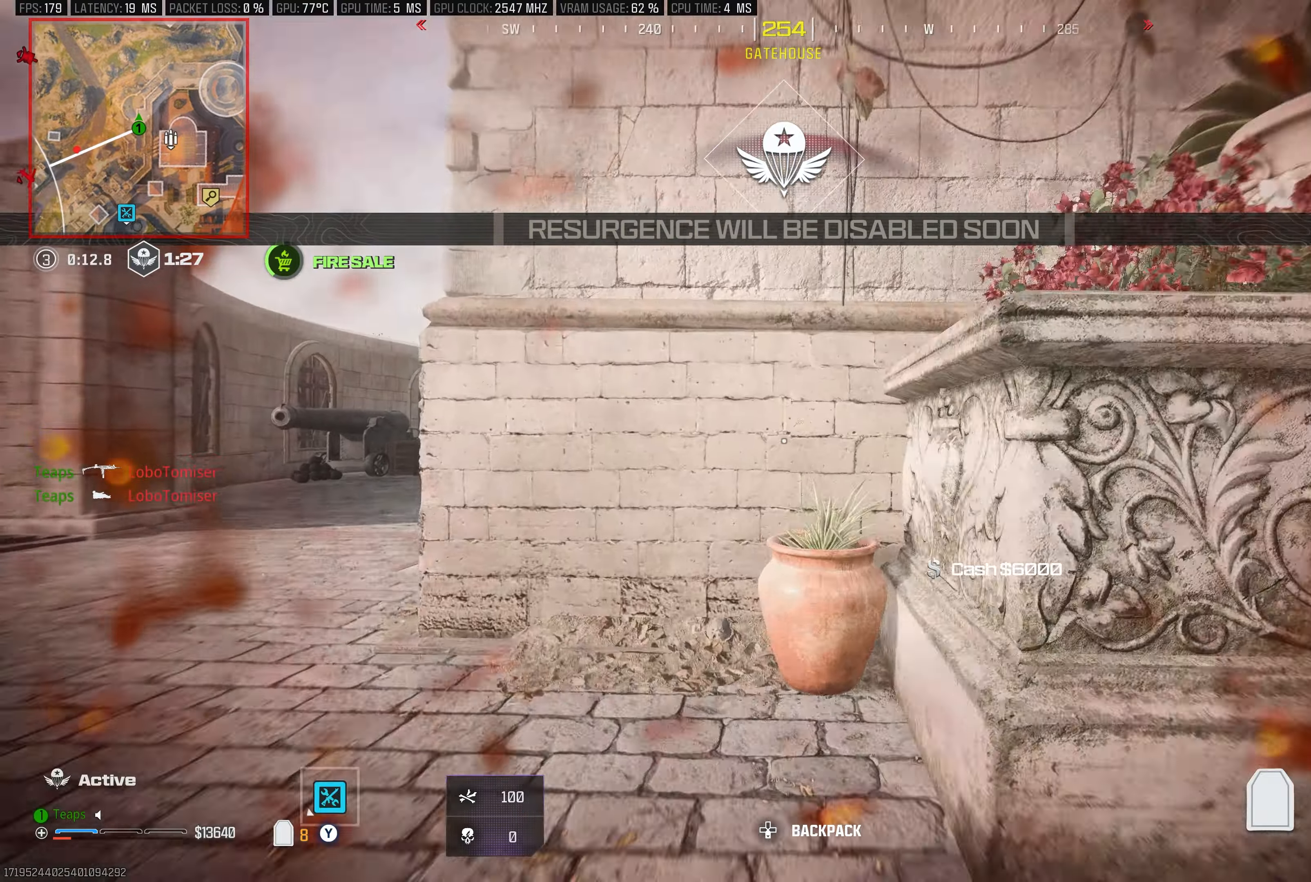
{"buttons": [], "left_stick": "left", "right_stick": "center", "events": [[100, "A", "up"]]}
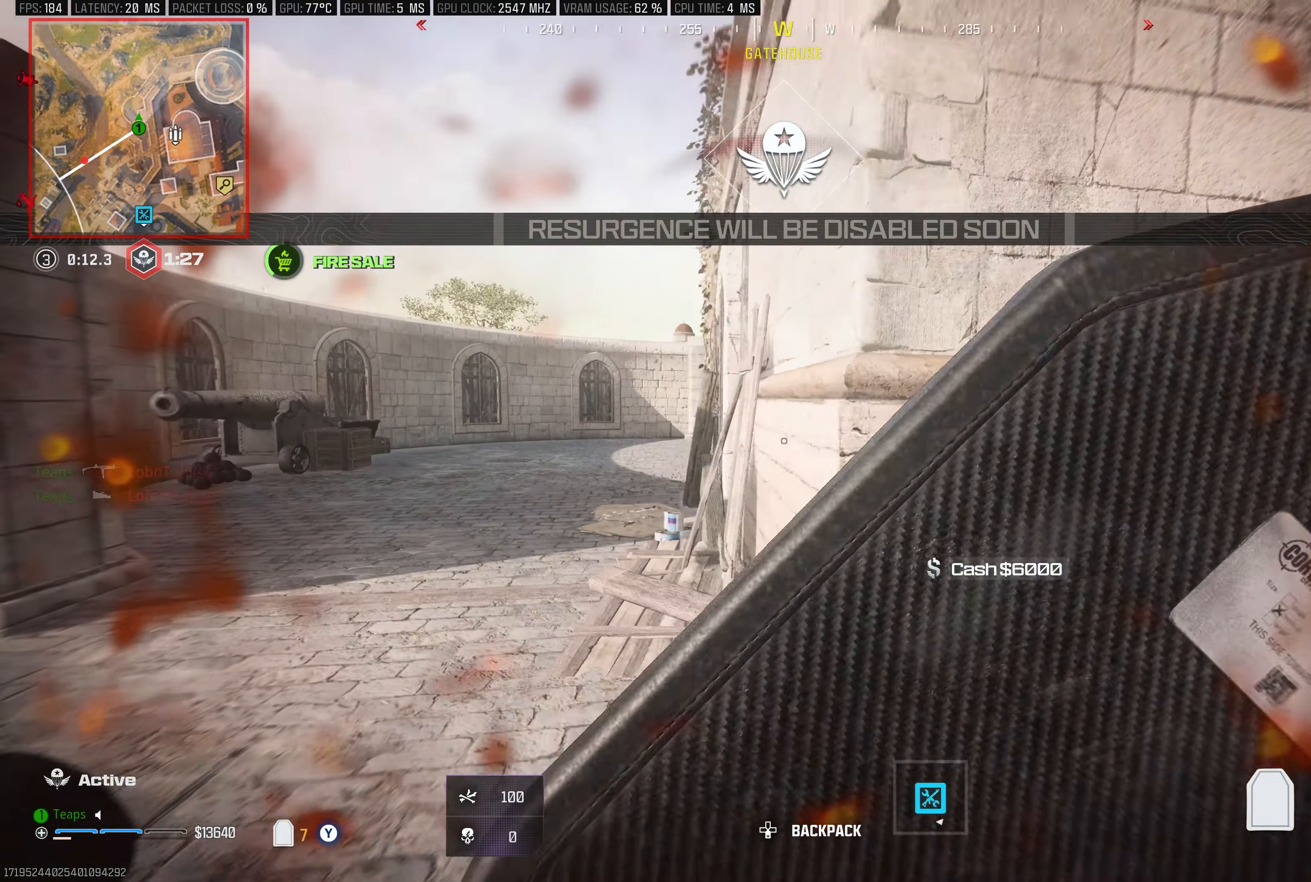
{"buttons": [], "left_stick": "up", "right_stick": "center", "events": [[133, "left_stick", "center"], [133, "right_stick", "right"], [183, "left_stick", "down-right"], [316, "left_stick", "up-right"], [383, "left_stick", "up"], [400, "right_stick", "center"]]}
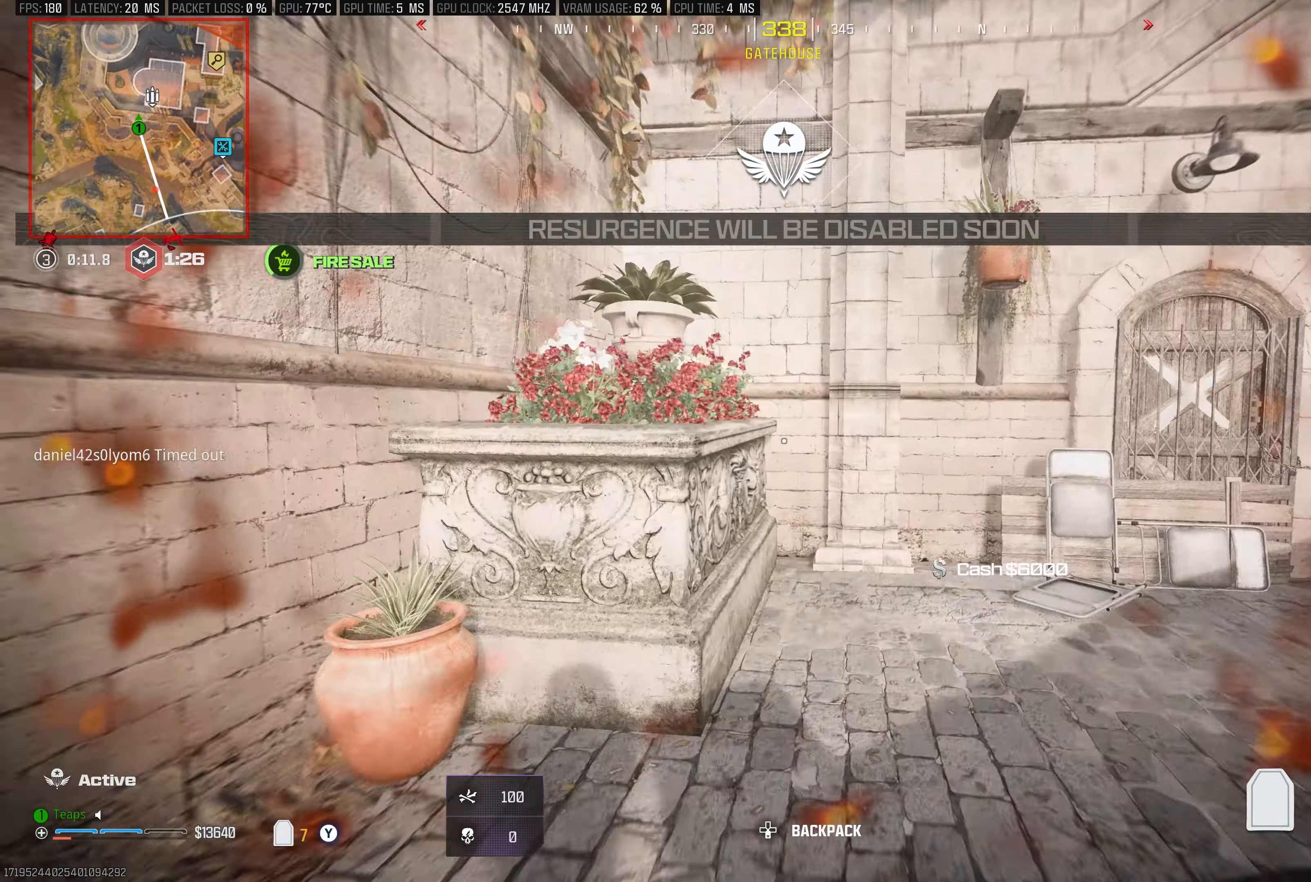
{"buttons": [], "left_stick": "right", "right_stick": "right", "events": [[83, "R3", "down"], [200, "R3", "up"], [216, "right_stick", "right"], [300, "A", "down"], [433, "A", "up"], [433, "left_stick", "right"]]}
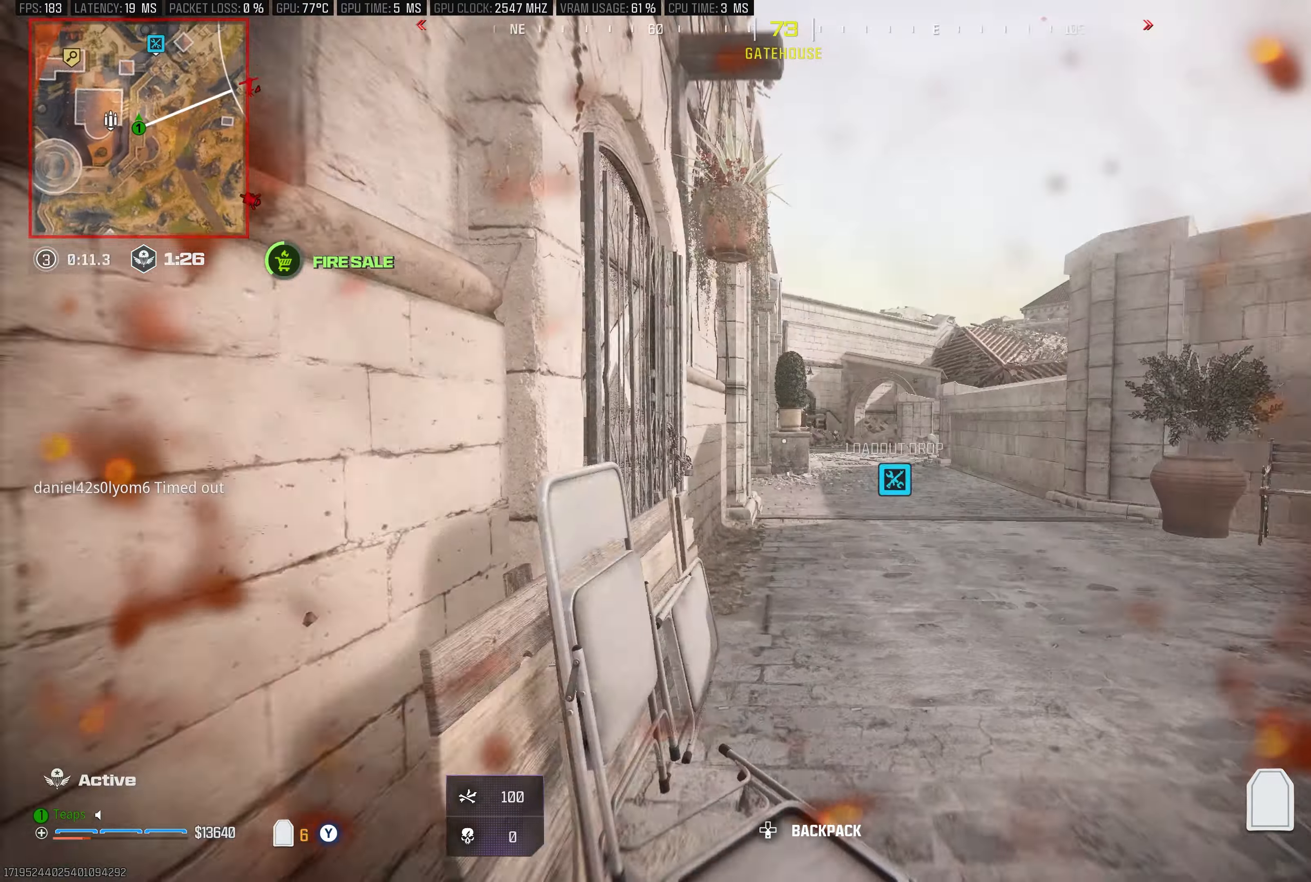
{"buttons": ["X"], "left_stick": "down-right", "right_stick": "center", "events": [[50, "X", "down"], [50, "left_stick", "down-right"], [50, "right_stick", "center"]]}
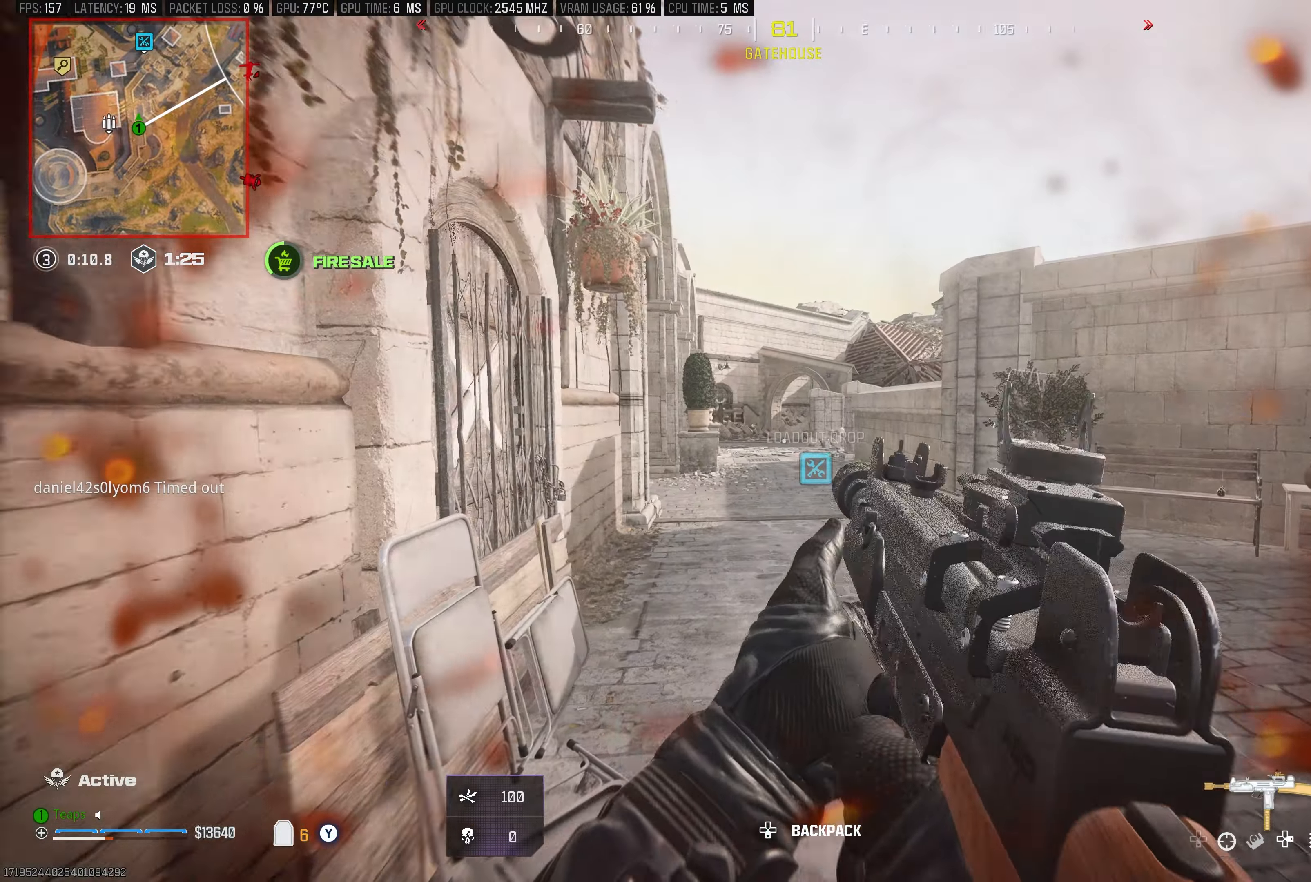
{"buttons": [], "left_stick": "up-left", "right_stick": "center", "events": [[16, "X", "up"], [16, "left_stick", "up-right"], [133, "left_stick", "up"], [283, "left_stick", "up-left"]]}
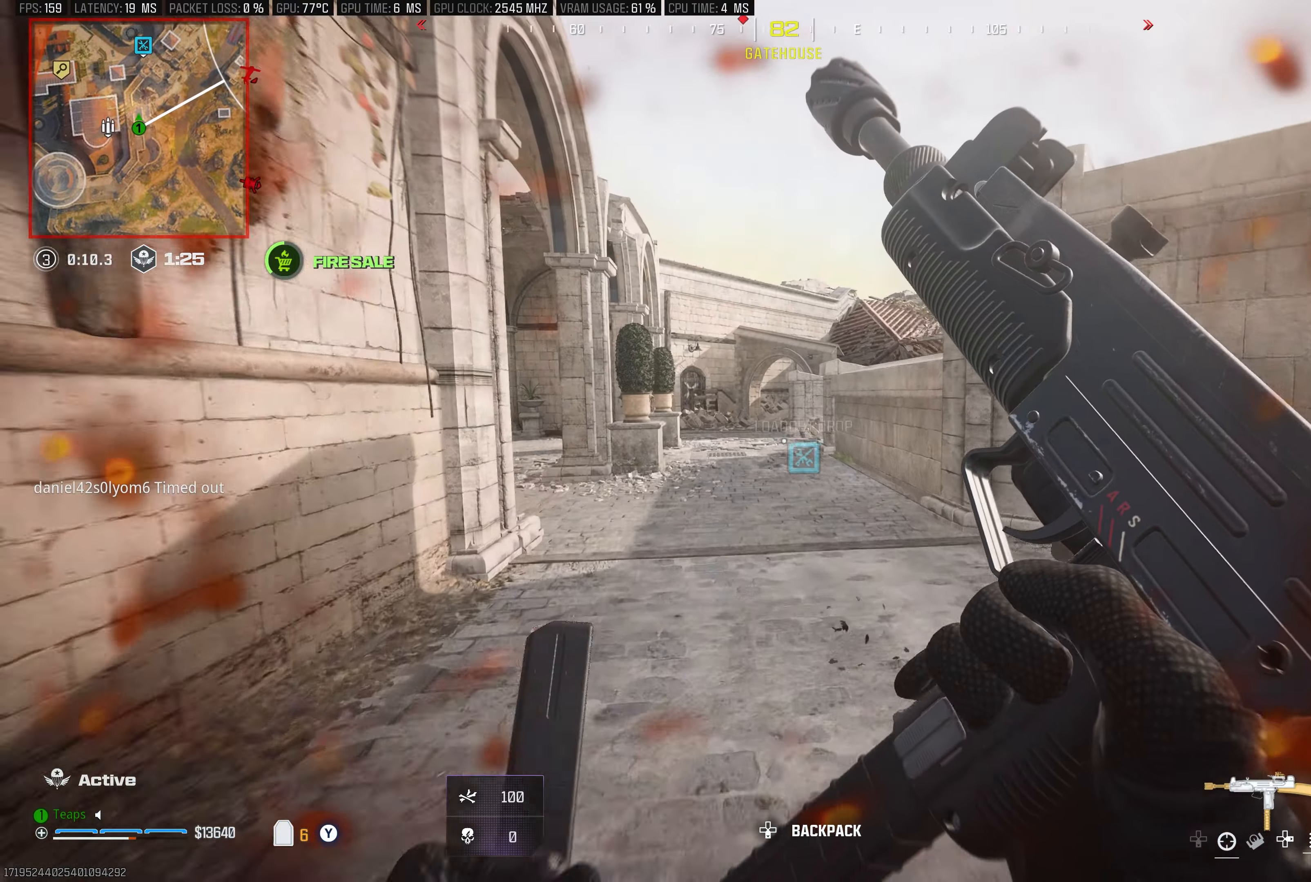
{"buttons": [], "left_stick": "up-right", "right_stick": "left", "events": [[16, "A", "down"], [100, "right_stick", "left"], [150, "A", "up"], [166, "right_stick", "center"], [383, "left_stick", "up"], [400, "right_stick", "left"], [483, "left_stick", "up-right"]]}
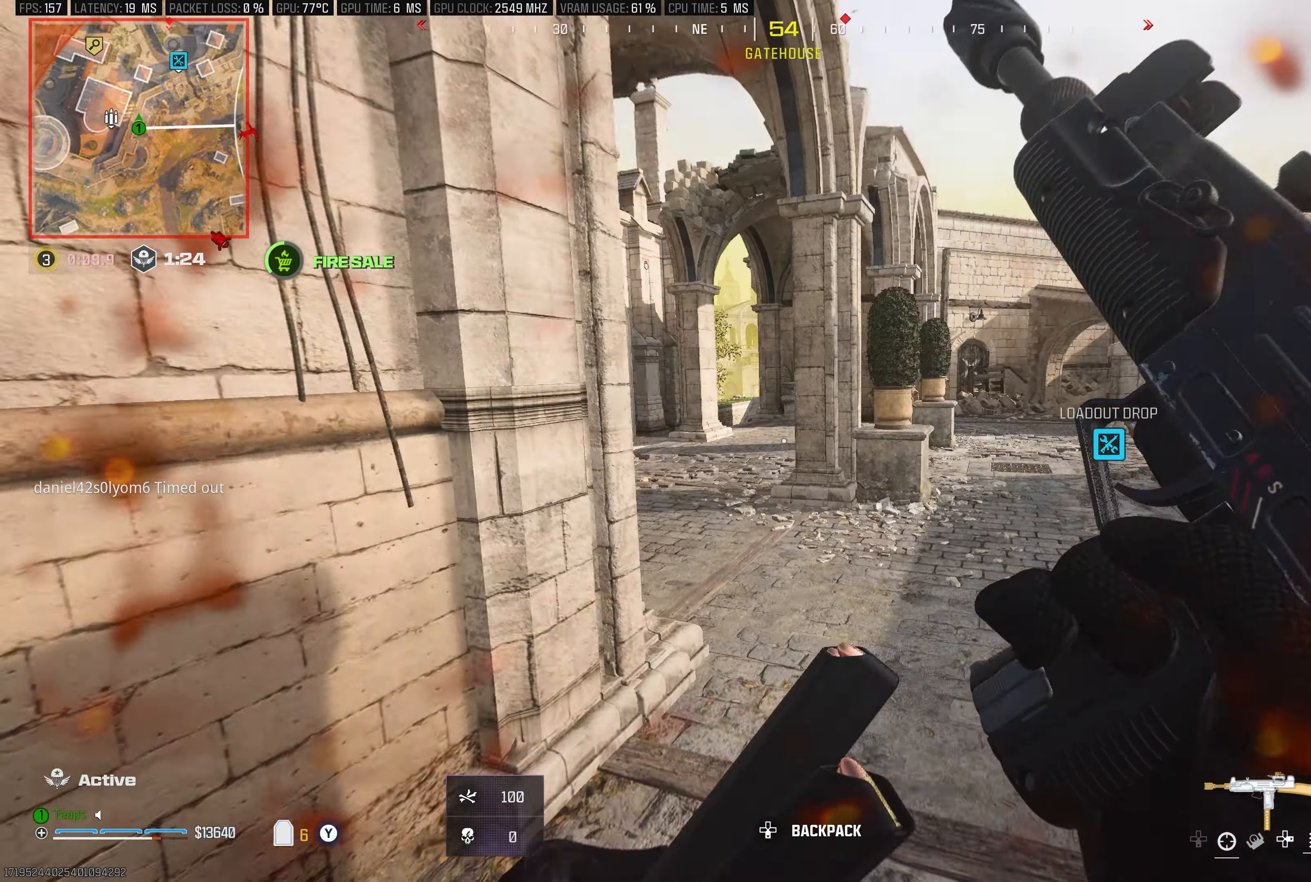
{"buttons": [], "left_stick": "up", "right_stick": "center", "events": [[100, "right_stick", "center"], [116, "left_stick", "right"], [183, "right_stick", "left"], [450, "left_stick", "up"], [466, "right_stick", "center"]]}
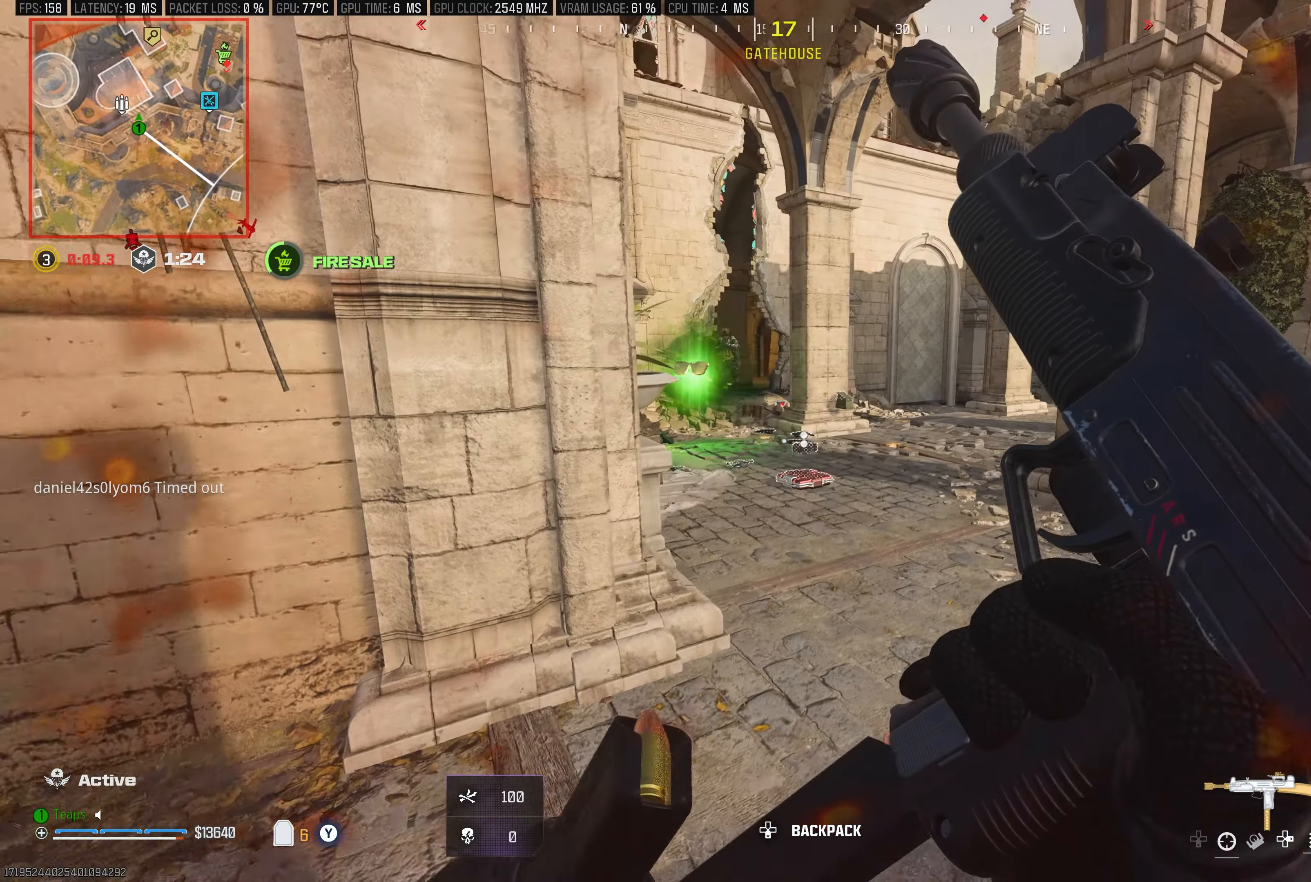
{"buttons": ["L1"], "left_stick": "center", "right_stick": "center", "events": [[50, "left_stick", "center"], [483, "L1", "down"]]}
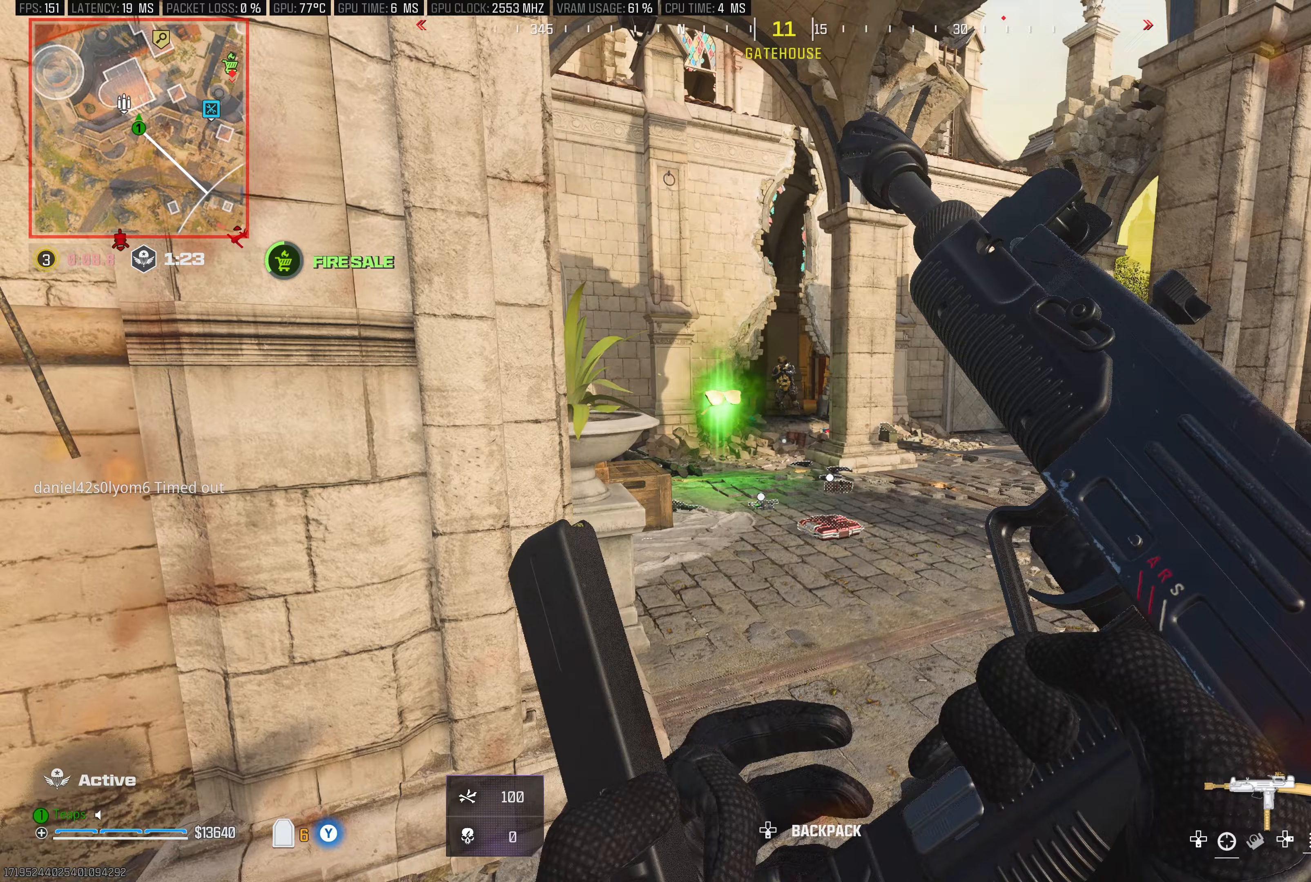
{"buttons": ["L3"], "left_stick": "up-left", "right_stick": "left", "events": [[17, "left_stick", "up-left"], [167, "left_stick", "left"], [183, "L1", "up"], [200, "right_stick", "left"], [350, "left_stick", "up-left"], [467, "L3", "down"]]}
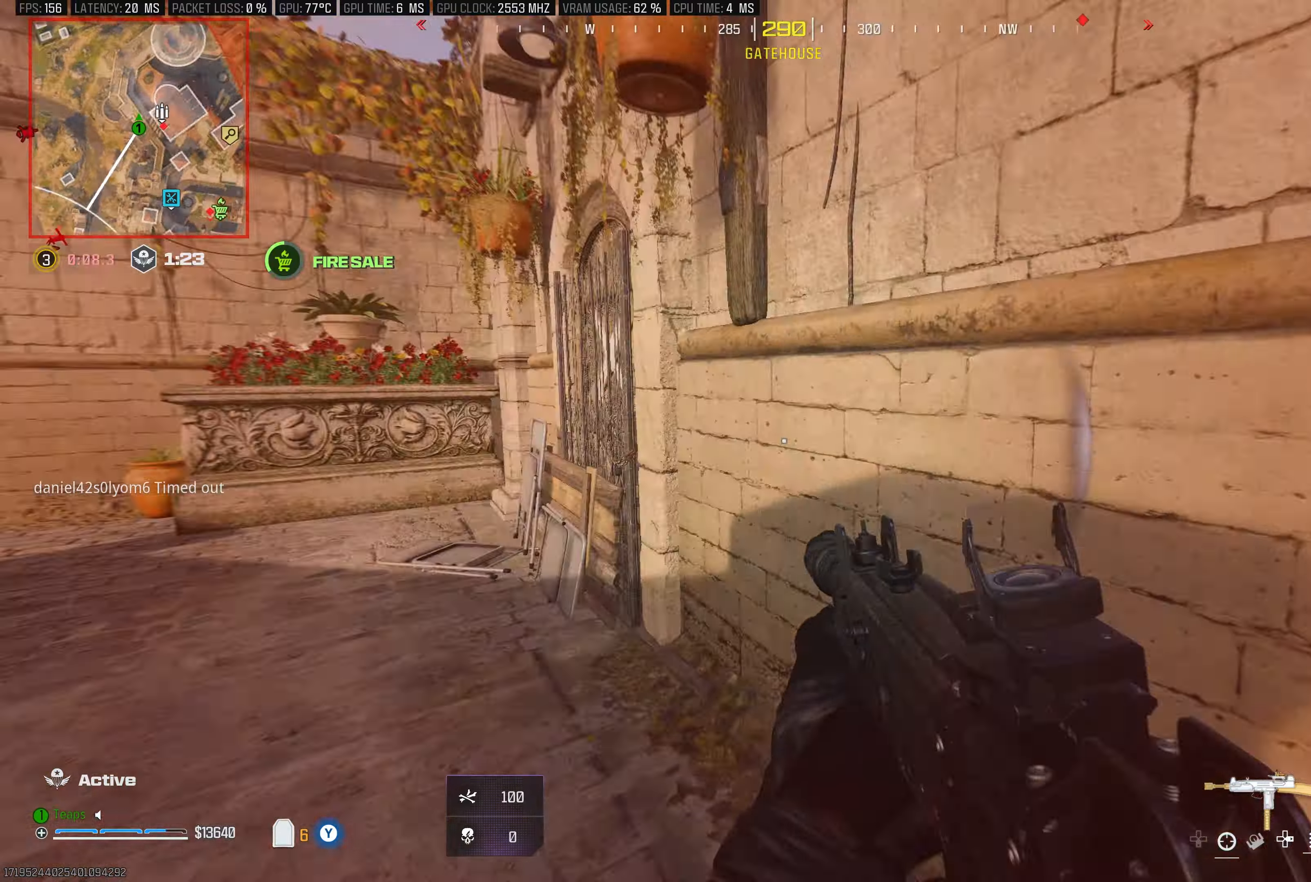
{"buttons": [], "left_stick": "up-right", "right_stick": "right", "events": [[100, "right_stick", "center"], [150, "right_stick", "right"], [250, "L3", "up"], [250, "left_stick", "down-left"], [400, "left_stick", "down-right"], [500, "left_stick", "up-right"]]}
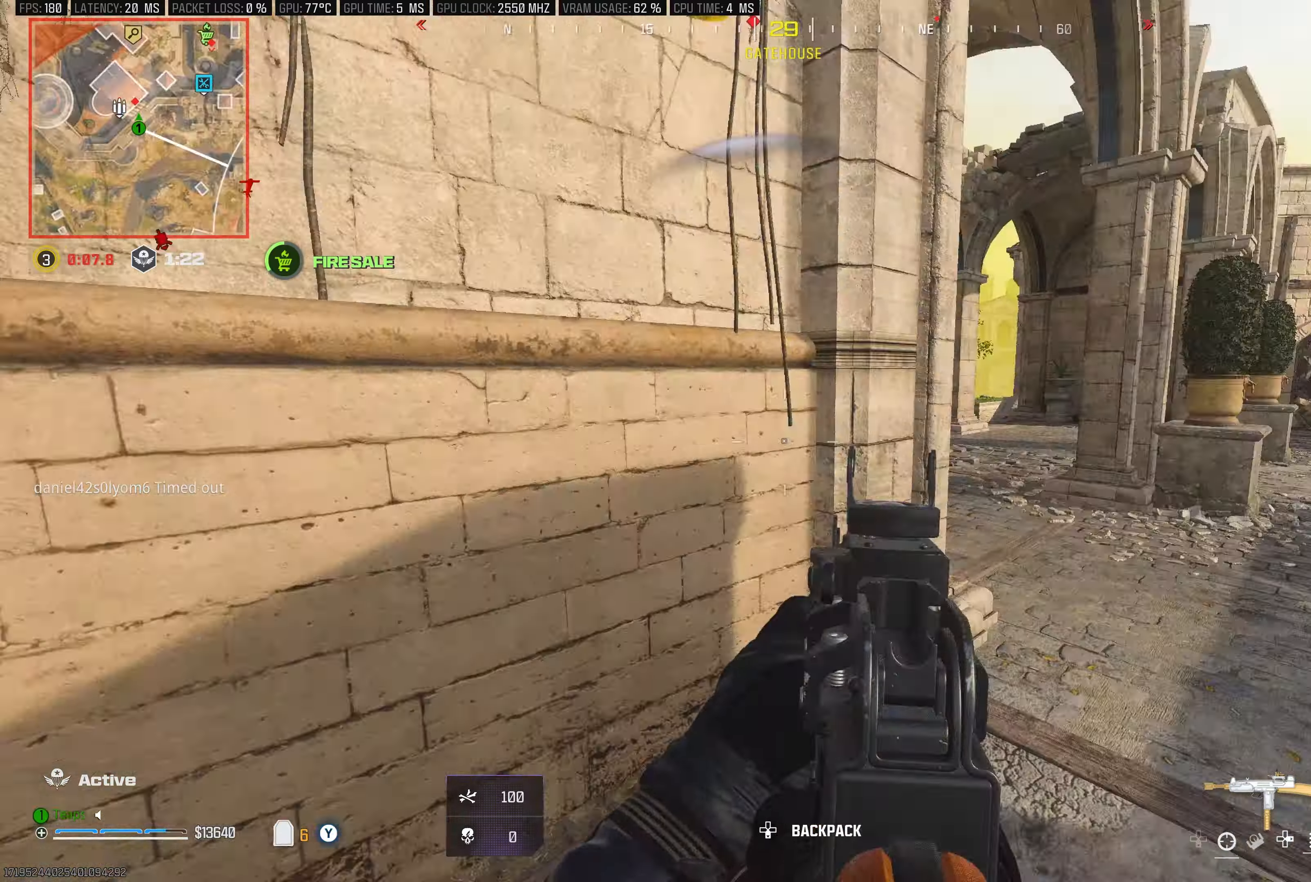
{"buttons": ["L3", "R3"], "left_stick": "up", "right_stick": "center", "events": [[83, "L3", "down"], [83, "left_stick", "up"], [83, "right_stick", "center"], [150, "right_stick", "up"], [200, "right_stick", "up-left"], [333, "R3", "down"], [417, "right_stick", "center"]]}
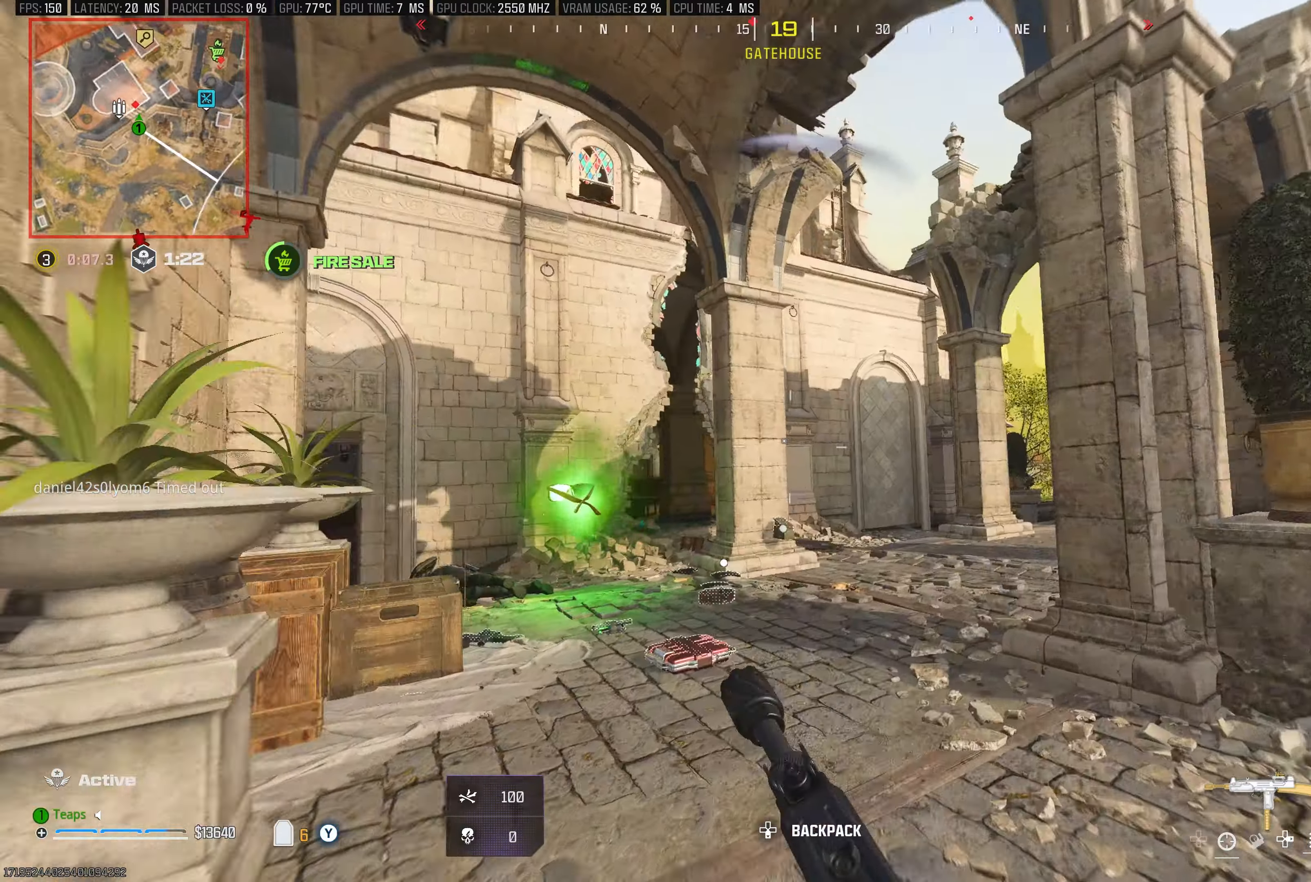
{"buttons": ["L1"], "left_stick": "right", "right_stick": "left", "events": [[67, "R3", "up"], [67, "right_stick", "down-left"], [83, "L1", "down"], [117, "L3", "up"], [150, "right_stick", "center"], [283, "left_stick", "up-right"], [367, "right_stick", "down"], [433, "right_stick", "left"], [467, "left_stick", "right"]]}
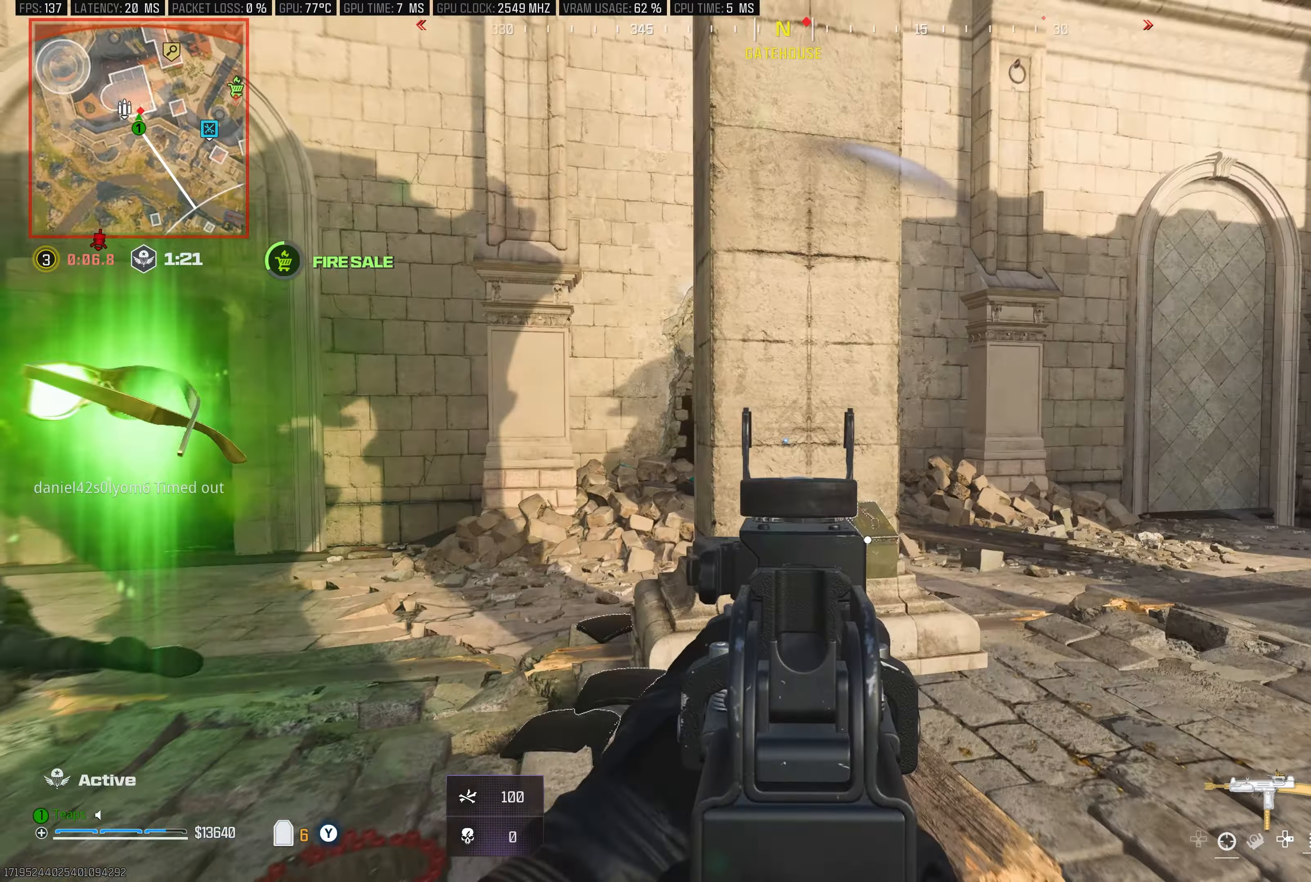
{"buttons": ["L1"], "left_stick": "right", "right_stick": "center", "events": [[33, "L1", "up"], [183, "right_stick", "center"], [217, "A", "down"], [250, "L1", "down"], [367, "A", "up"]]}
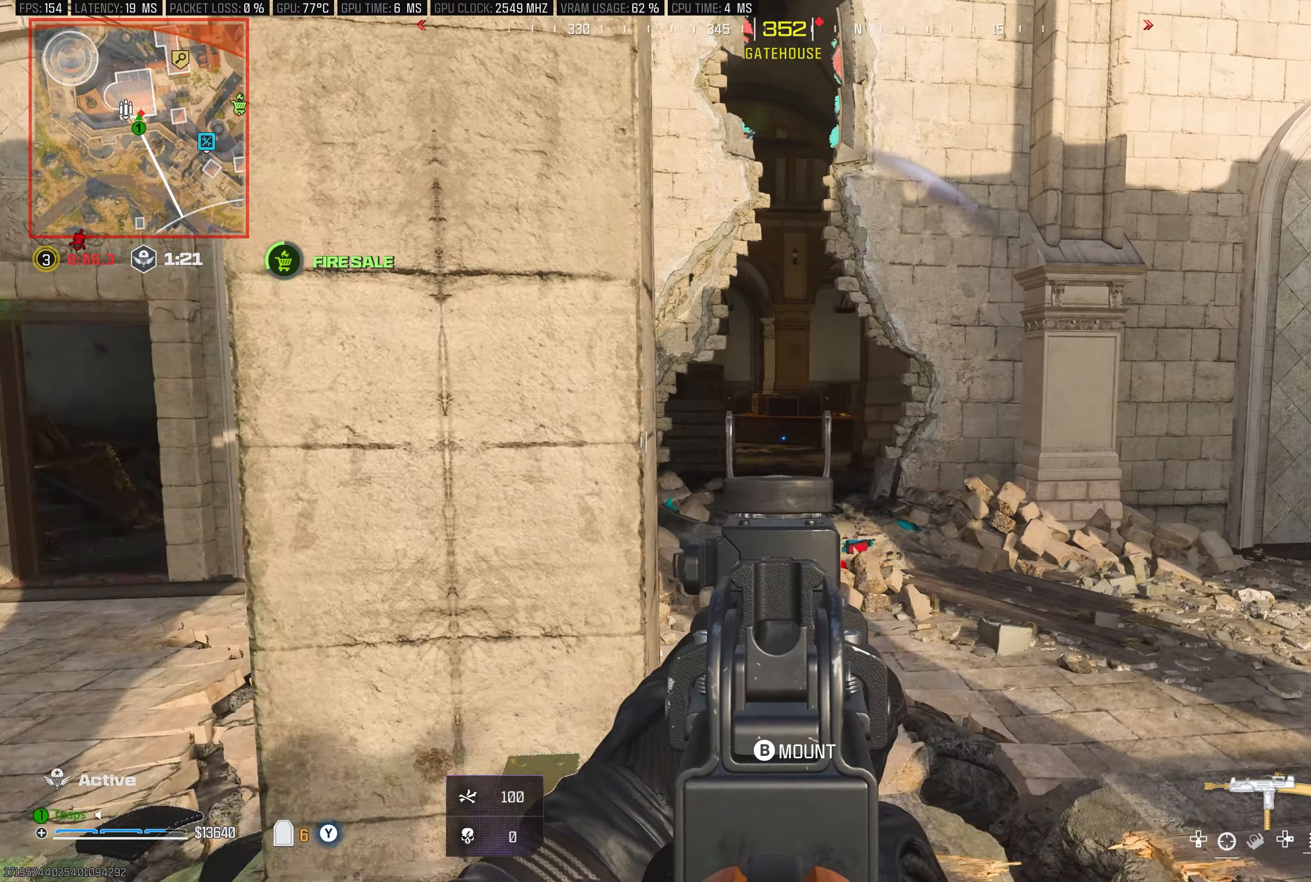
{"buttons": ["L1"], "left_stick": "up-right", "right_stick": "left", "events": [[283, "right_stick", "left"], [383, "left_stick", "up-right"]]}
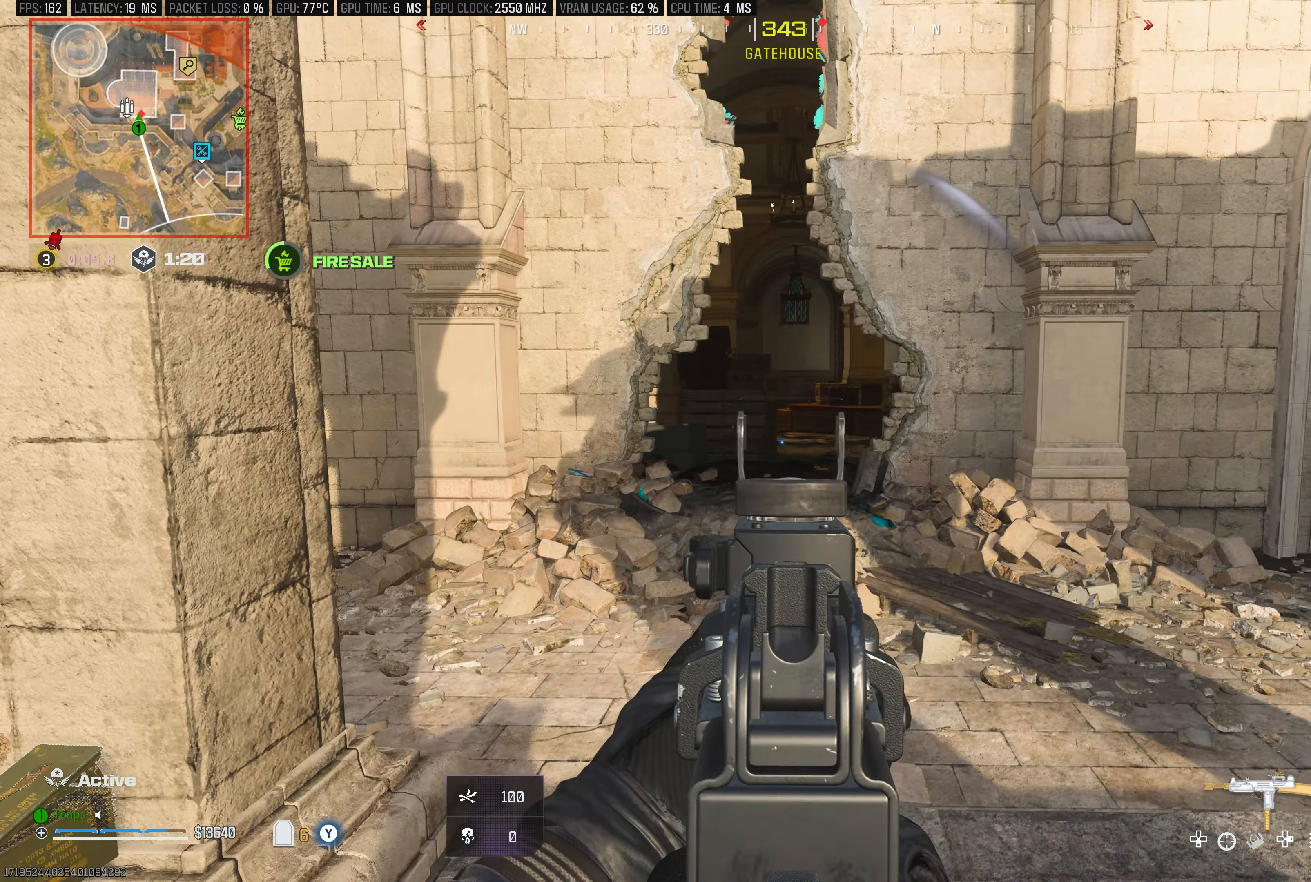
{"buttons": ["L3"], "left_stick": "up", "right_stick": "center", "events": [[33, "right_stick", "center"], [417, "L1", "up"], [450, "left_stick", "up"], [500, "L3", "down"]]}
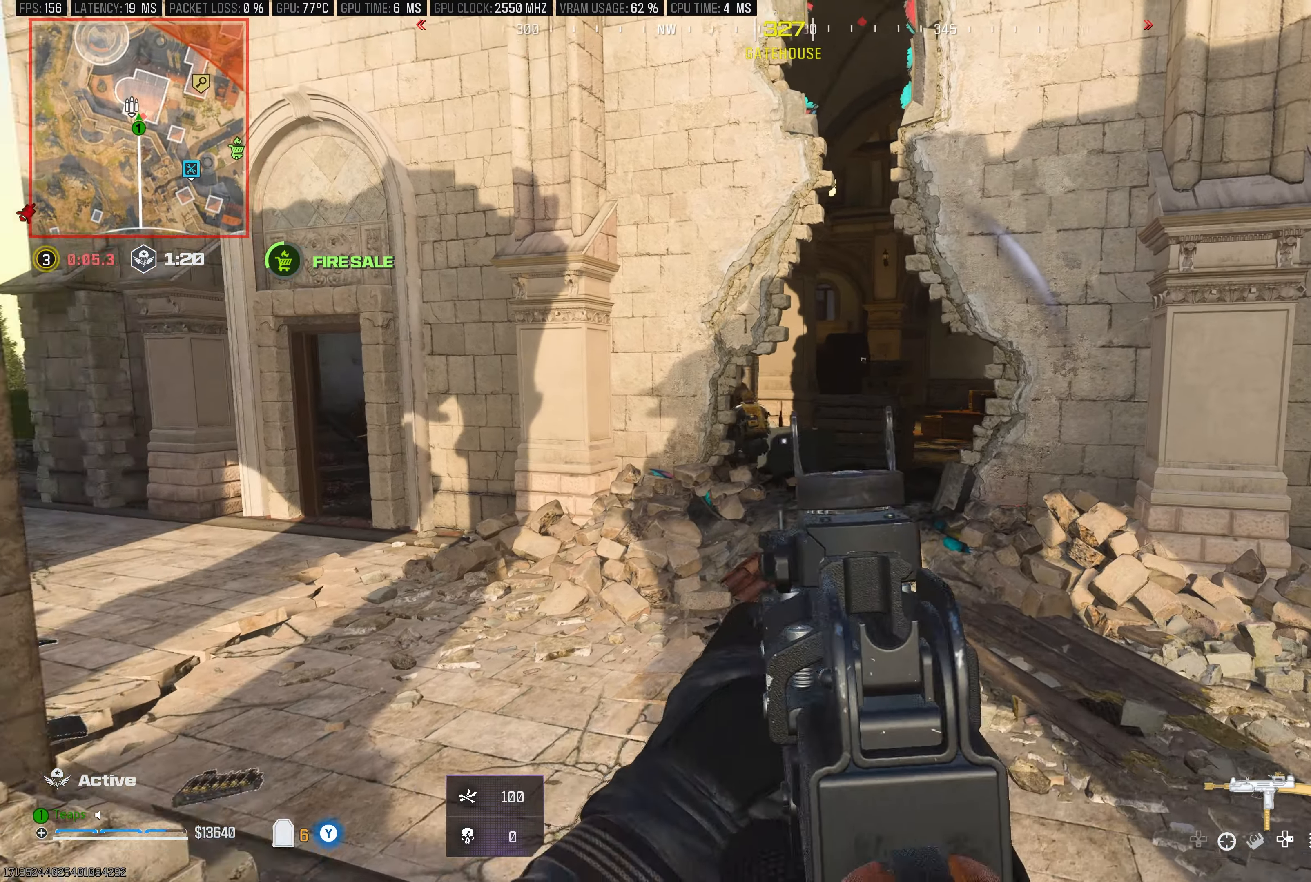
{"buttons": [], "left_stick": "up", "right_stick": "center", "events": [[83, "L1", "down"], [117, "R1", "down"], [200, "L3", "up"], [250, "left_stick", "right"], [317, "right_stick", "left"], [433, "right_stick", "center"], [450, "R1", "up"], [467, "L1", "up"], [483, "left_stick", "up"]]}
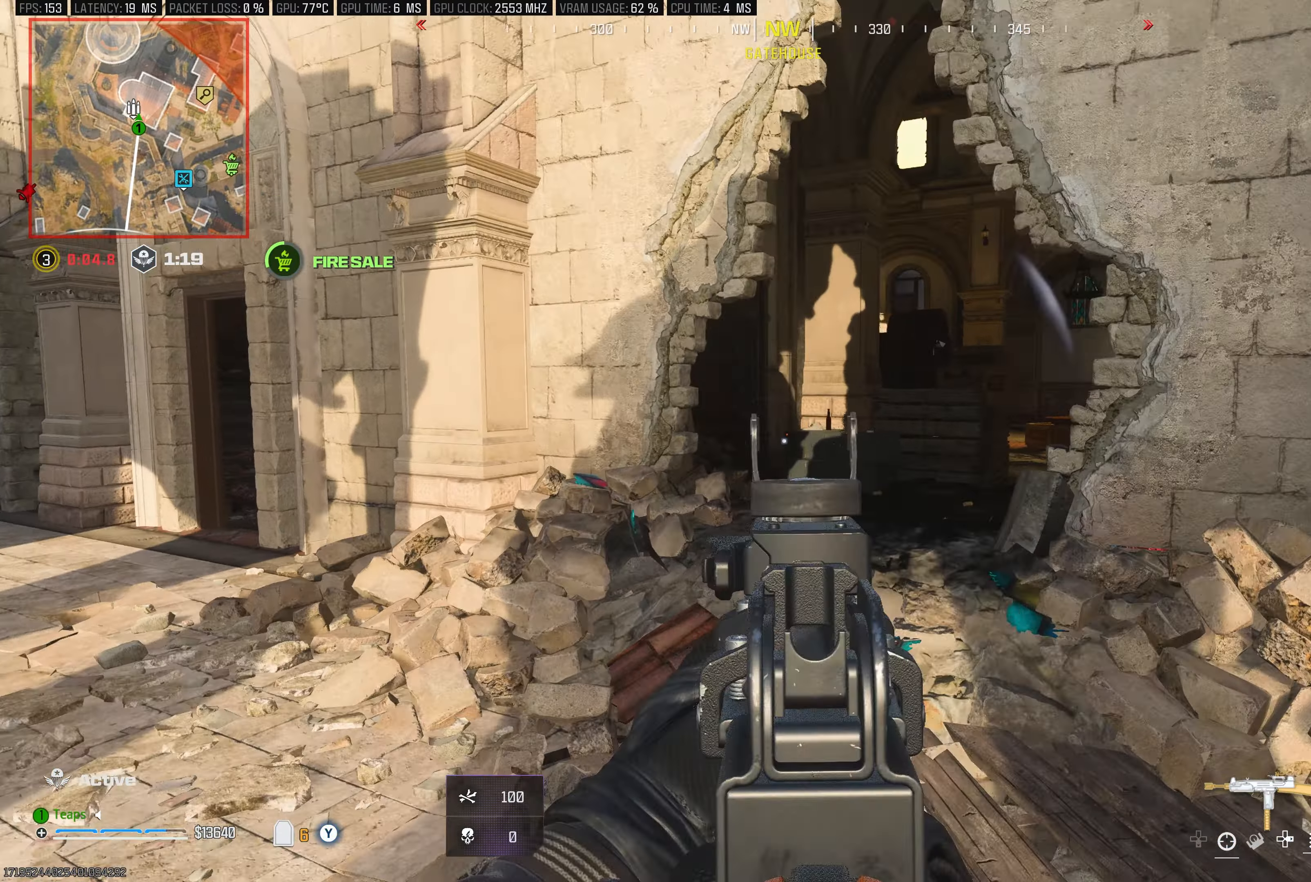
{"buttons": ["A"], "left_stick": "up-right", "right_stick": "down-left", "events": [[50, "L3", "down"], [200, "L3", "up"], [250, "L3", "down"], [383, "A", "down"], [417, "right_stick", "down-left"], [467, "L3", "up"], [467, "left_stick", "up-right"]]}
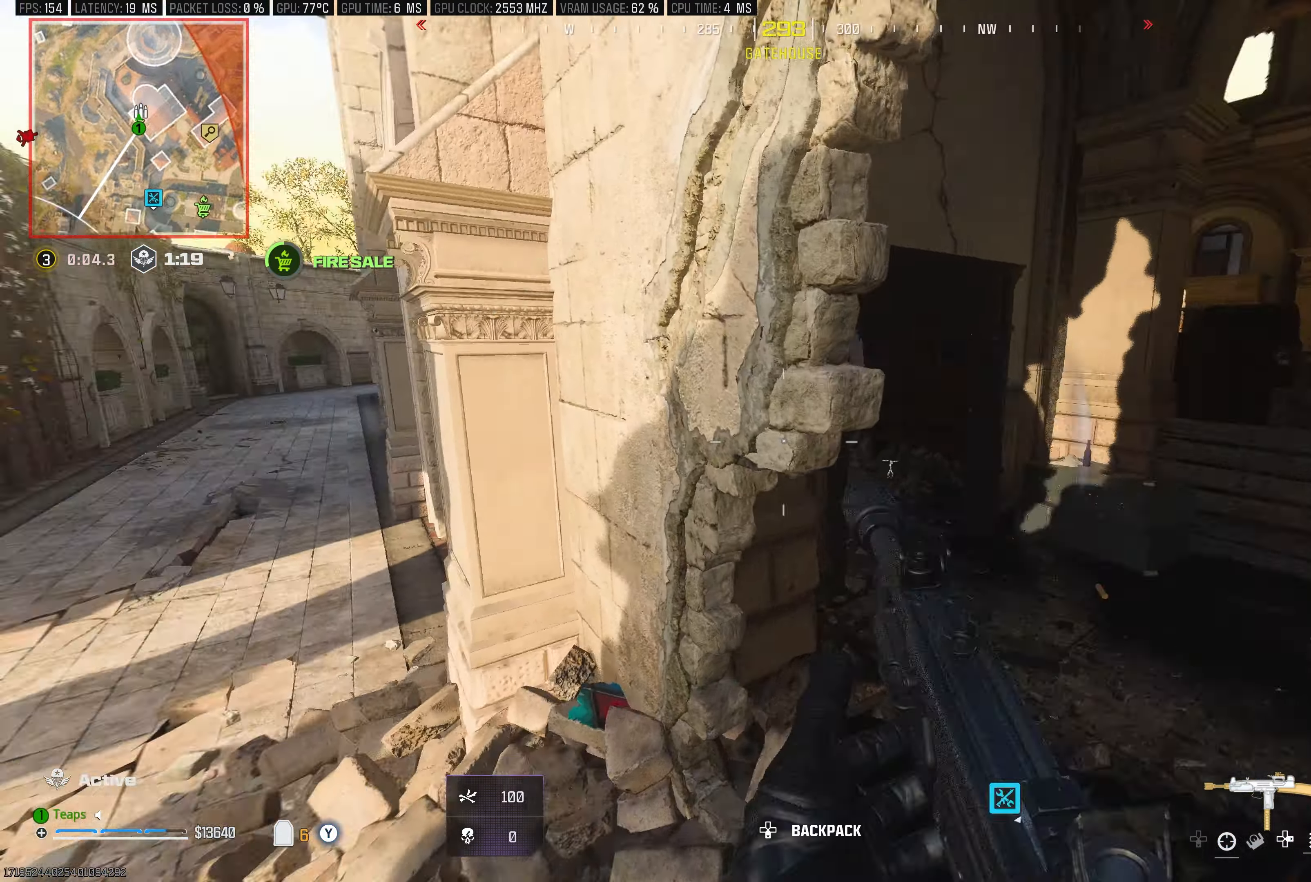
{"buttons": ["L1"], "left_stick": "right", "right_stick": "up", "events": [[33, "left_stick", "right"], [67, "A", "up"], [117, "right_stick", "center"], [383, "L1", "down"], [383, "right_stick", "up"]]}
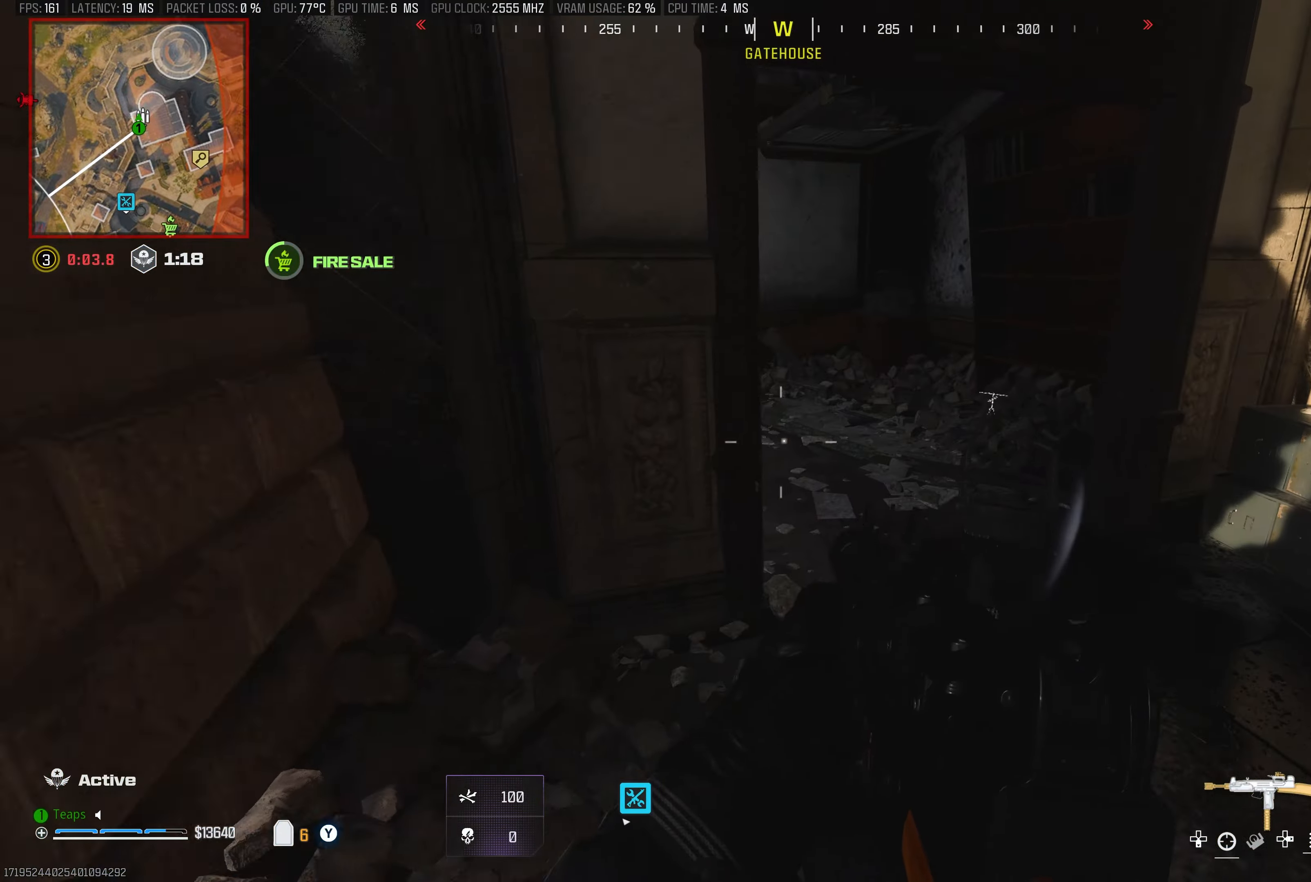
{"buttons": ["L1"], "left_stick": "right", "right_stick": "up-left", "events": [[84, "right_stick", "up-left"]]}
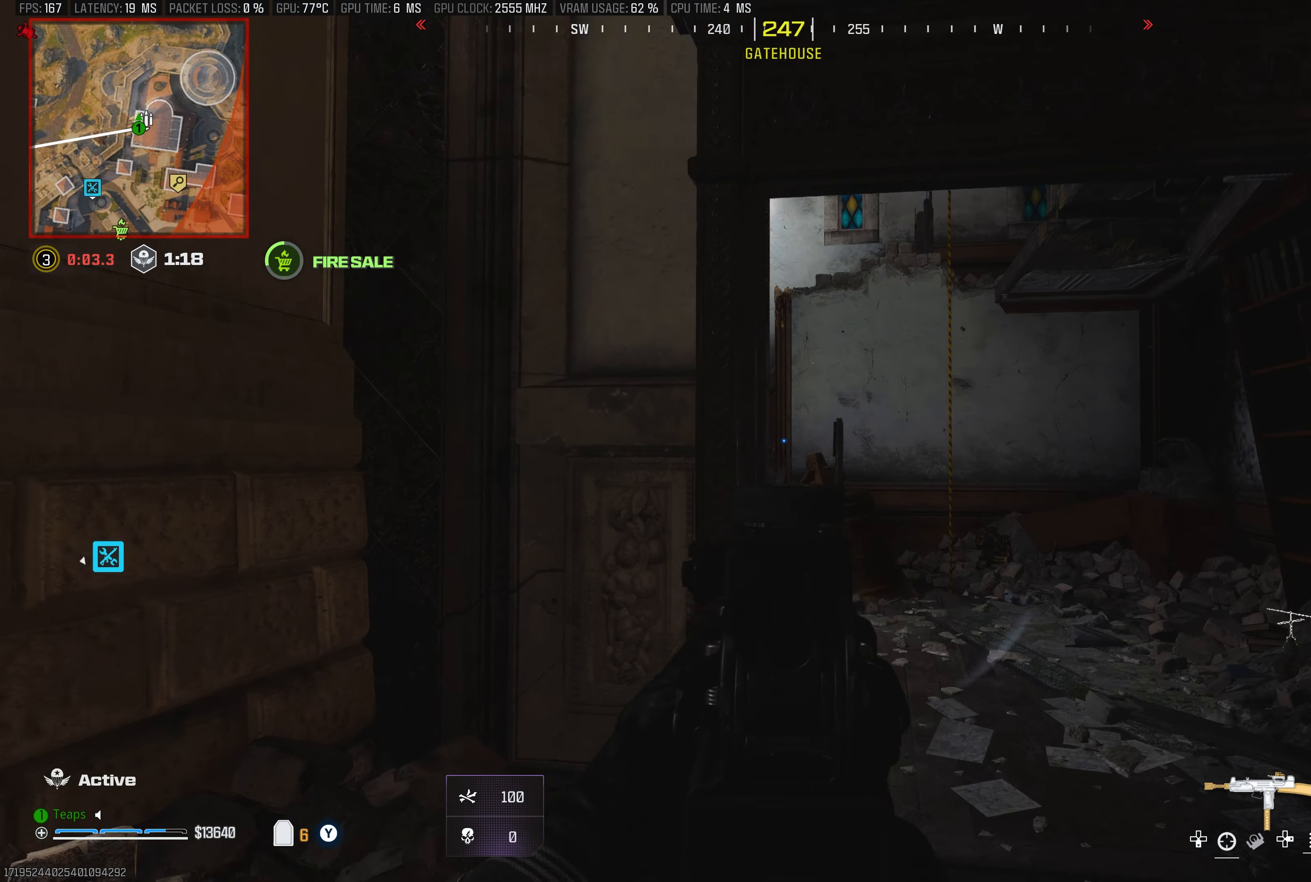
{"buttons": ["L1", "R1"], "left_stick": "right", "right_stick": "up-left", "events": [[134, "right_stick", "center"], [200, "right_stick", "down"], [284, "R1", "down"], [284, "left_stick", "center"], [350, "left_stick", "down"], [434, "right_stick", "left"], [484, "right_stick", "up-left"], [500, "left_stick", "right"]]}
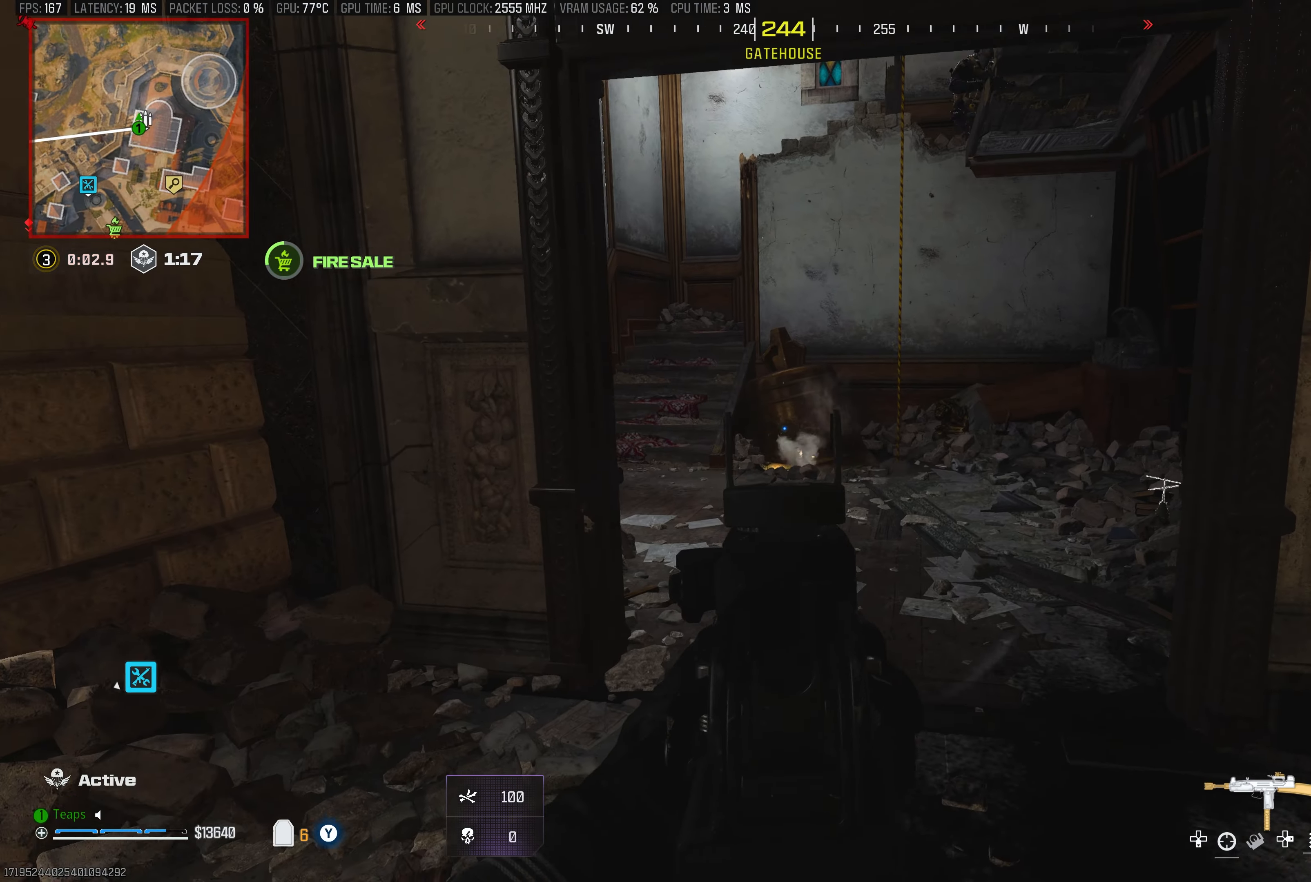
{"buttons": [], "left_stick": "down", "right_stick": "center", "events": [[17, "R1", "up"], [100, "L1", "up"], [100, "left_stick", "up"], [234, "right_stick", "up"], [267, "left_stick", "center"], [334, "right_stick", "up-right"], [384, "left_stick", "down"], [467, "right_stick", "center"]]}
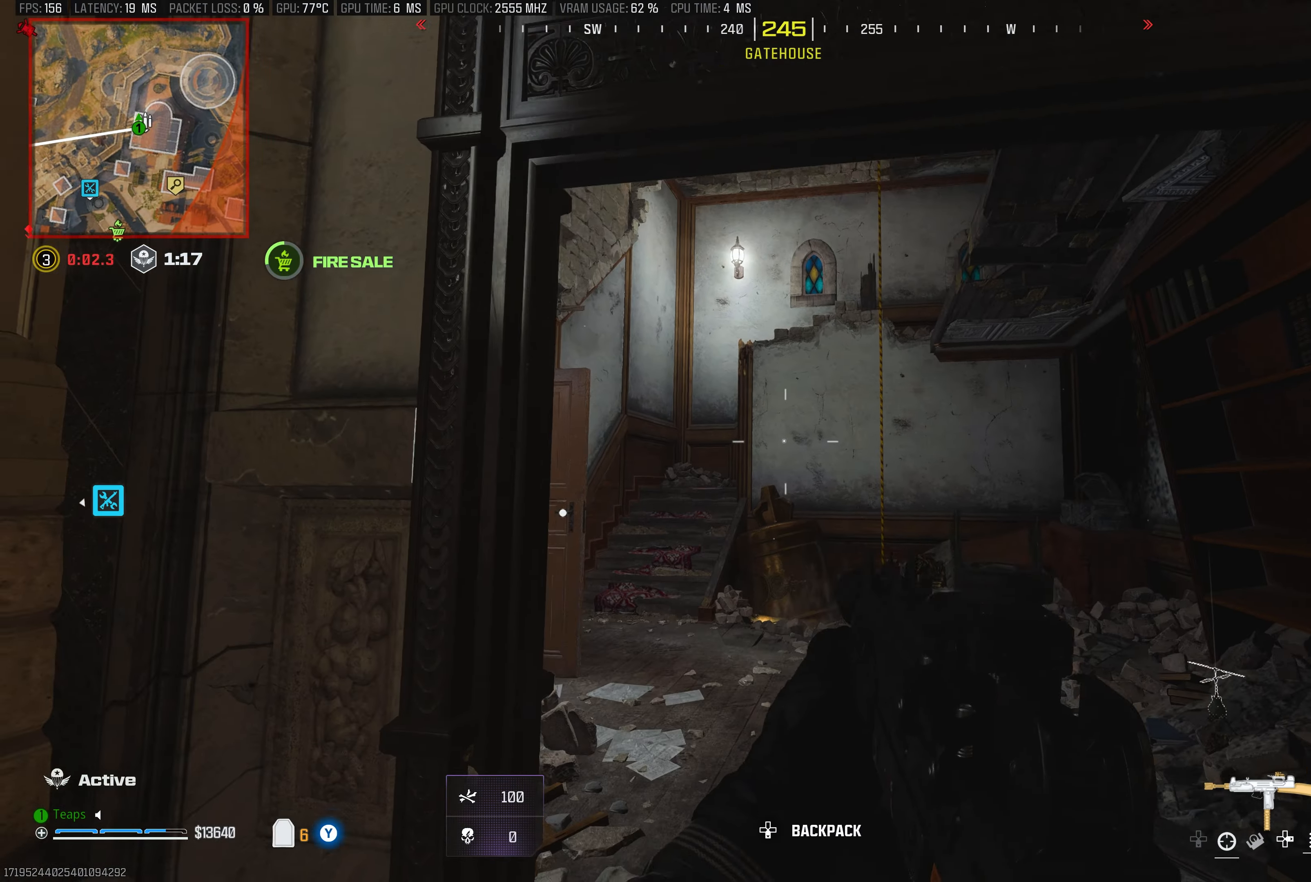
{"buttons": [], "left_stick": "right", "right_stick": "center", "events": [[67, "X", "down"], [67, "right_stick", "right"], [300, "left_stick", "down-right"], [350, "right_stick", "center"], [450, "X", "up"], [467, "left_stick", "right"]]}
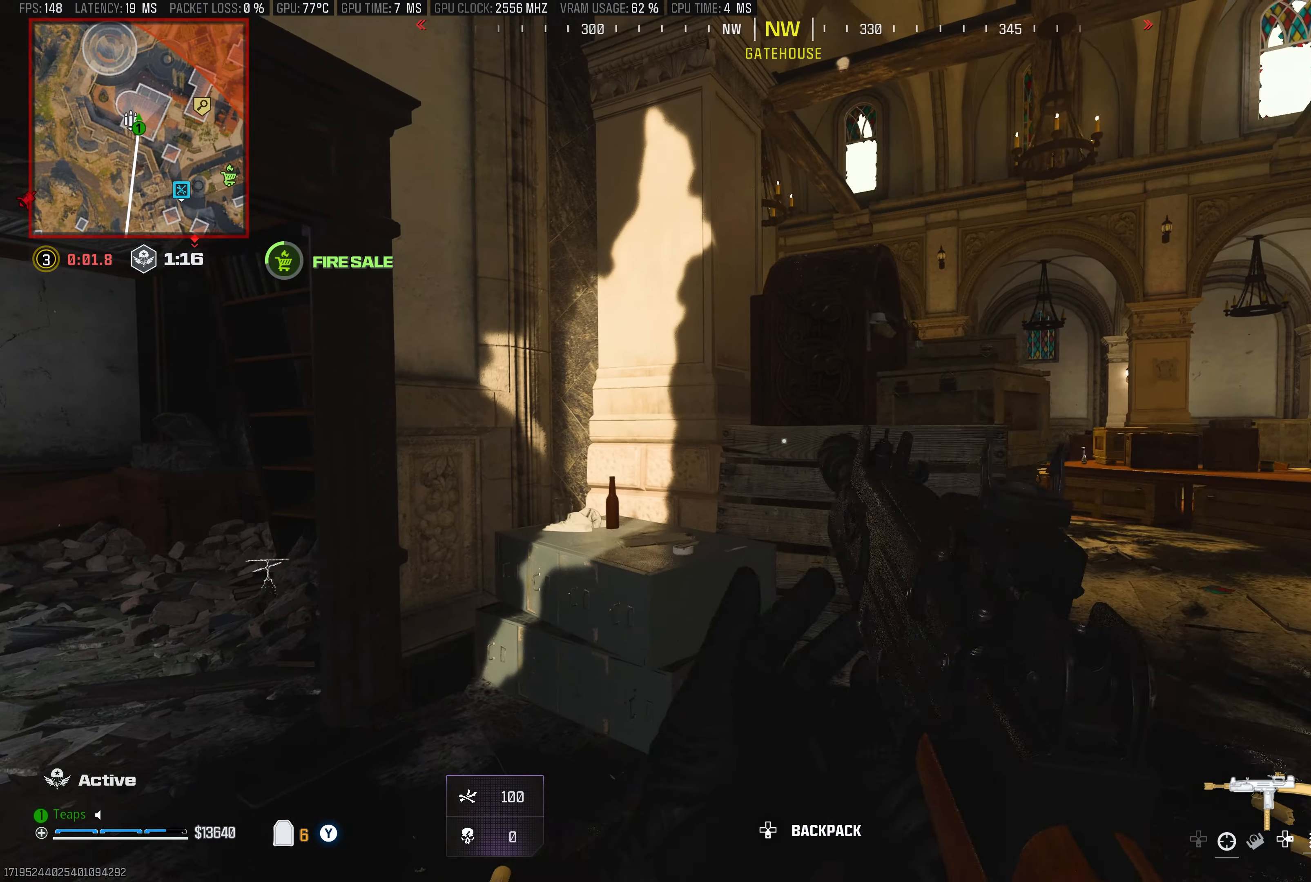
{"buttons": [], "left_stick": "up-right", "right_stick": "up-left", "events": [[84, "left_stick", "up-right"], [300, "left_stick", "down-right"], [450, "left_stick", "up-right"], [500, "right_stick", "up-left"]]}
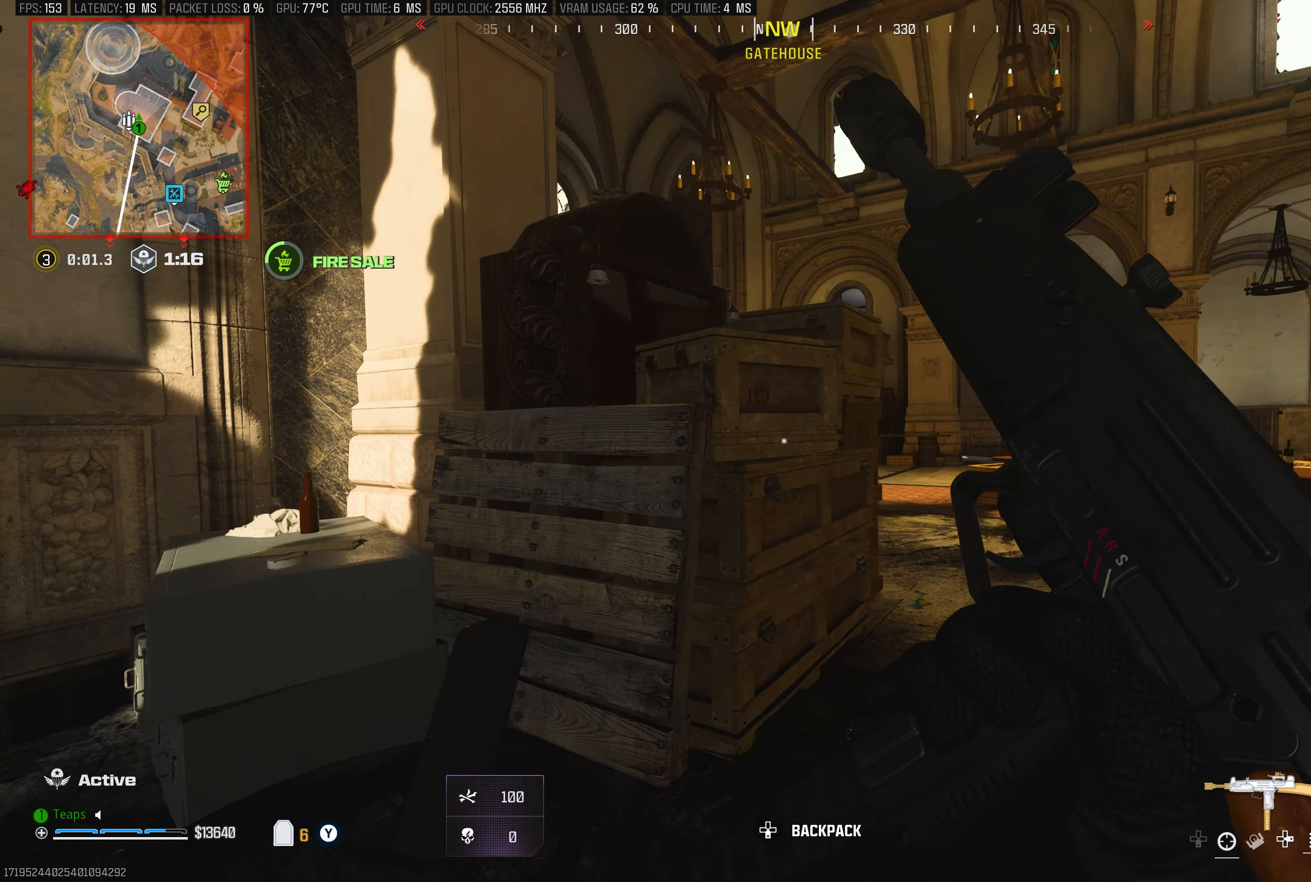
{"buttons": [], "left_stick": "up-right", "right_stick": "center", "events": [[117, "left_stick", "center"], [384, "left_stick", "right"], [434, "left_stick", "up-right"], [484, "right_stick", "center"]]}
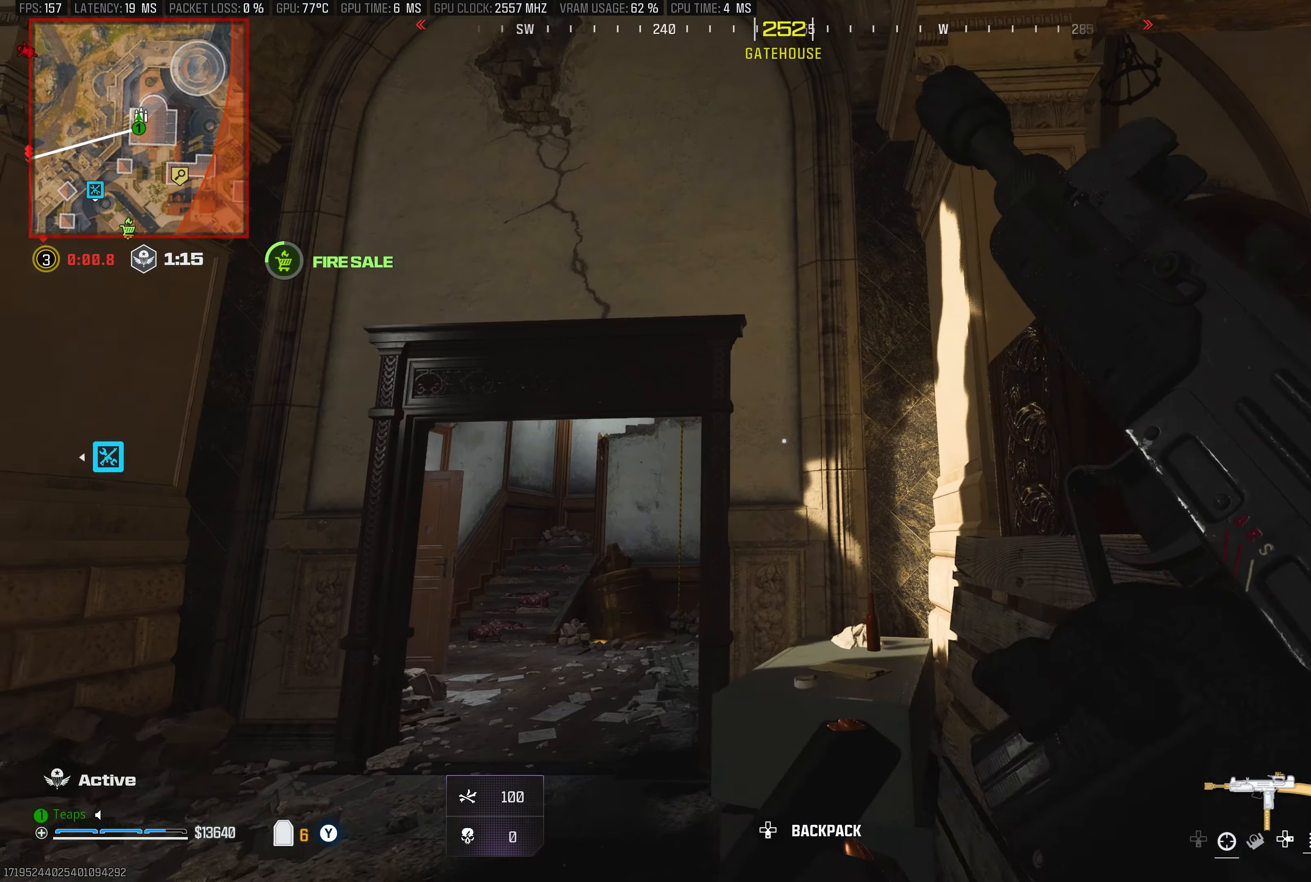
{"buttons": [], "left_stick": "right", "right_stick": "center", "events": [[184, "left_stick", "right"]]}
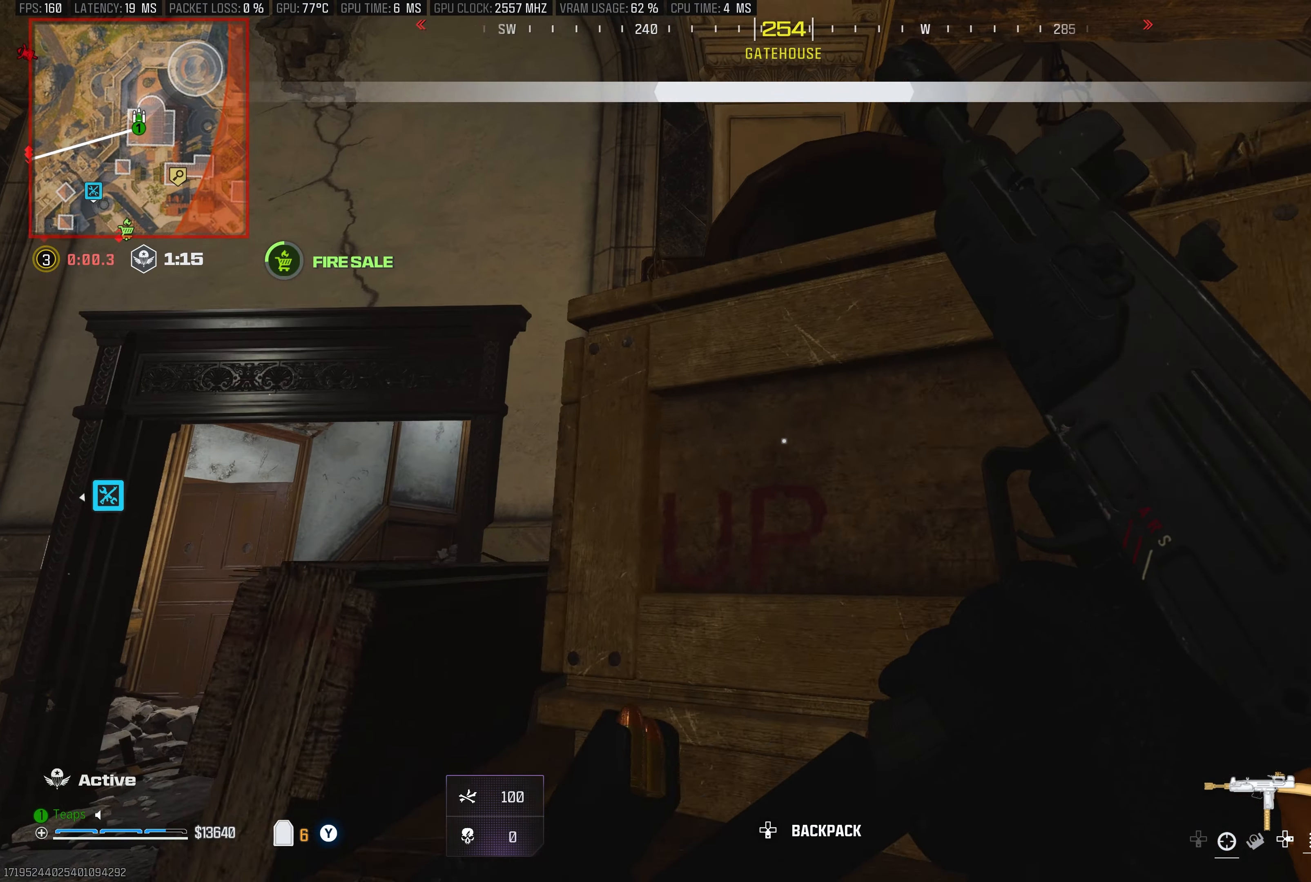
{"buttons": [], "left_stick": "right", "right_stick": "up-left", "events": [[417, "right_stick", "up-left"]]}
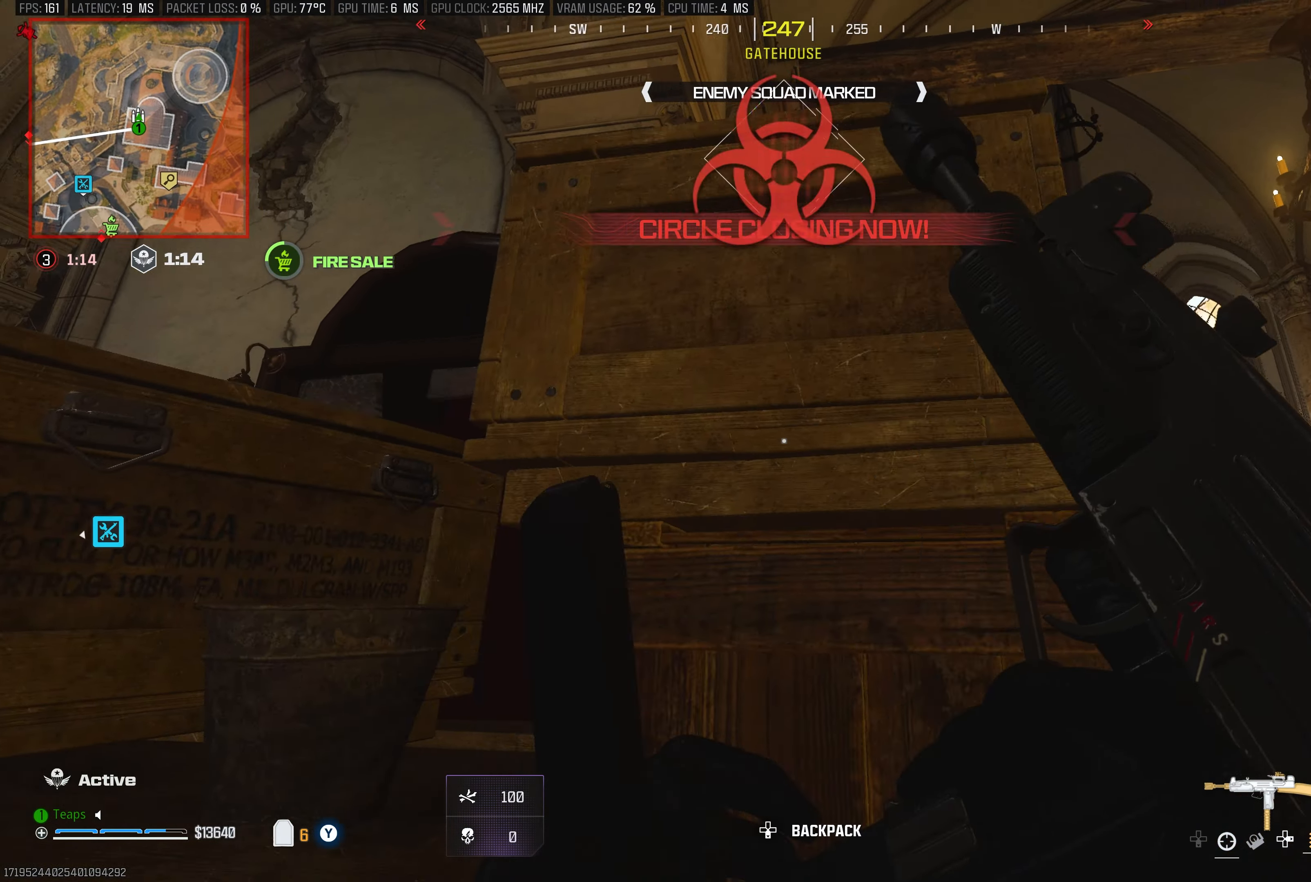
{"buttons": [], "left_stick": "down-right", "right_stick": "center", "events": [[50, "left_stick", "down-right"], [450, "right_stick", "center"]]}
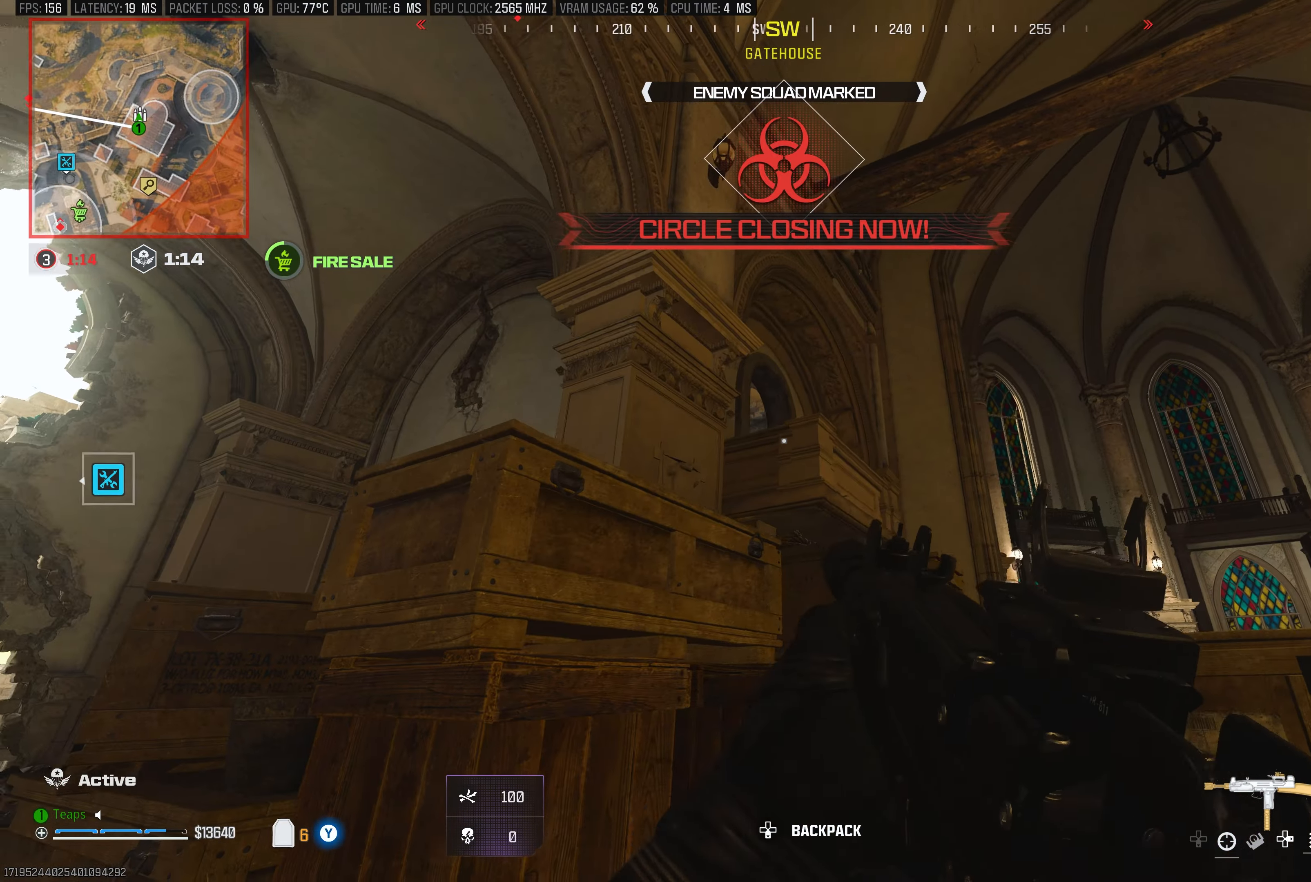
{"buttons": ["L1"], "left_stick": "down-right", "right_stick": "center", "events": [[167, "L1", "down"], [234, "right_stick", "down-left"], [334, "right_stick", "left"], [484, "right_stick", "center"]]}